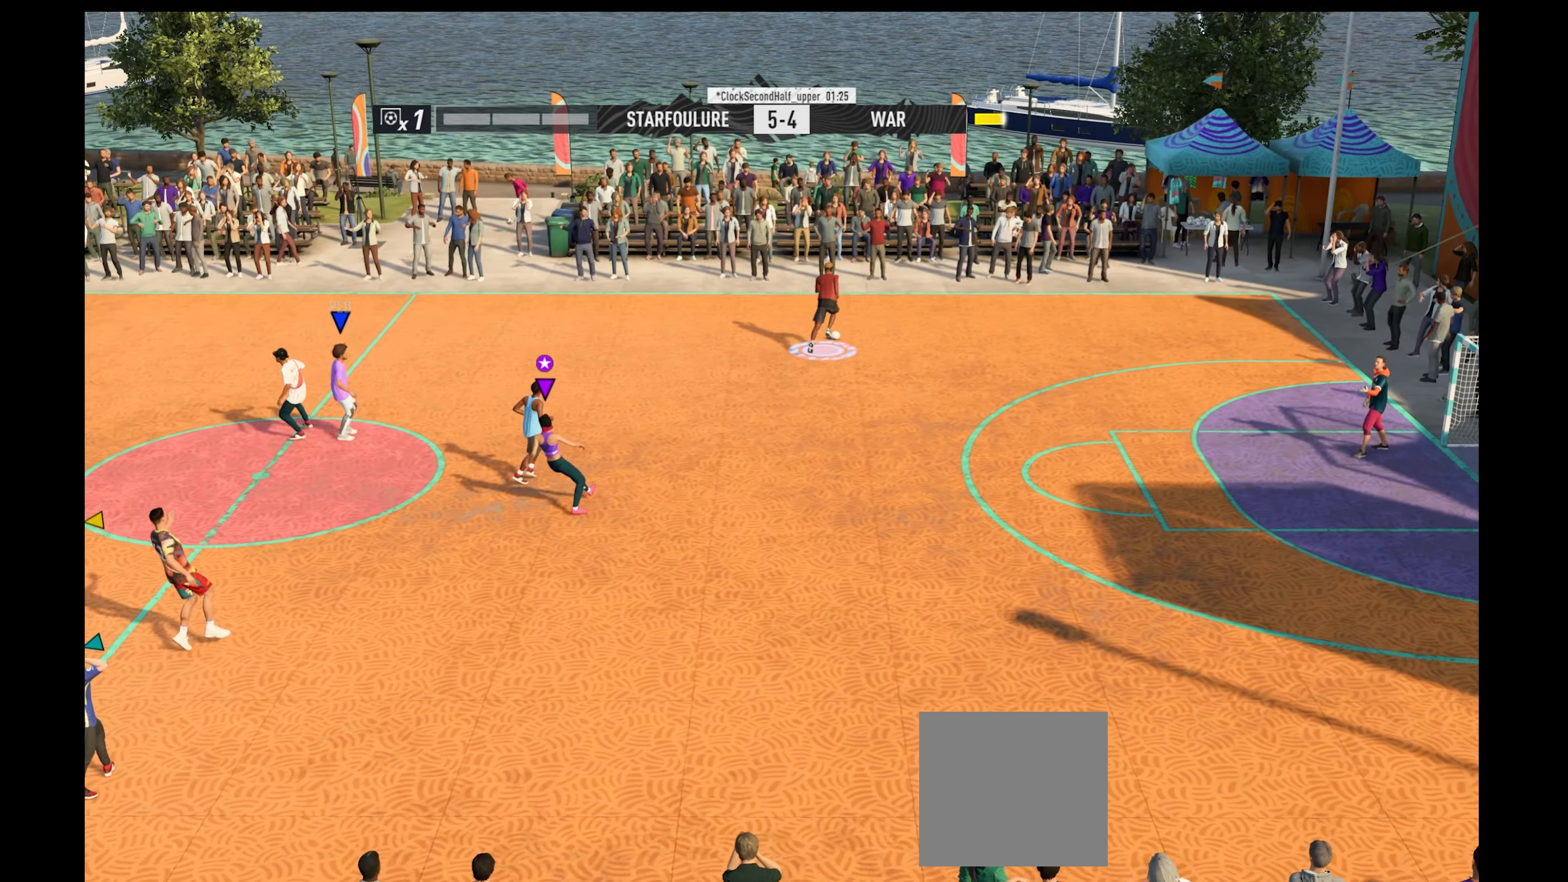
Gameplay with a controller (Xbox layout); each line is a JSON object with the inputs held at the frame after it. "events" lists button and stick changes between this image and that frame as [ms after this image, input, new state], when the widget could be followed in between.
{"buttons": ["A"], "left_stick": "center", "right_stick": "center", "events": [[400, "R1", "up"], [467, "A", "down"], [500, "left_stick", "center"]]}
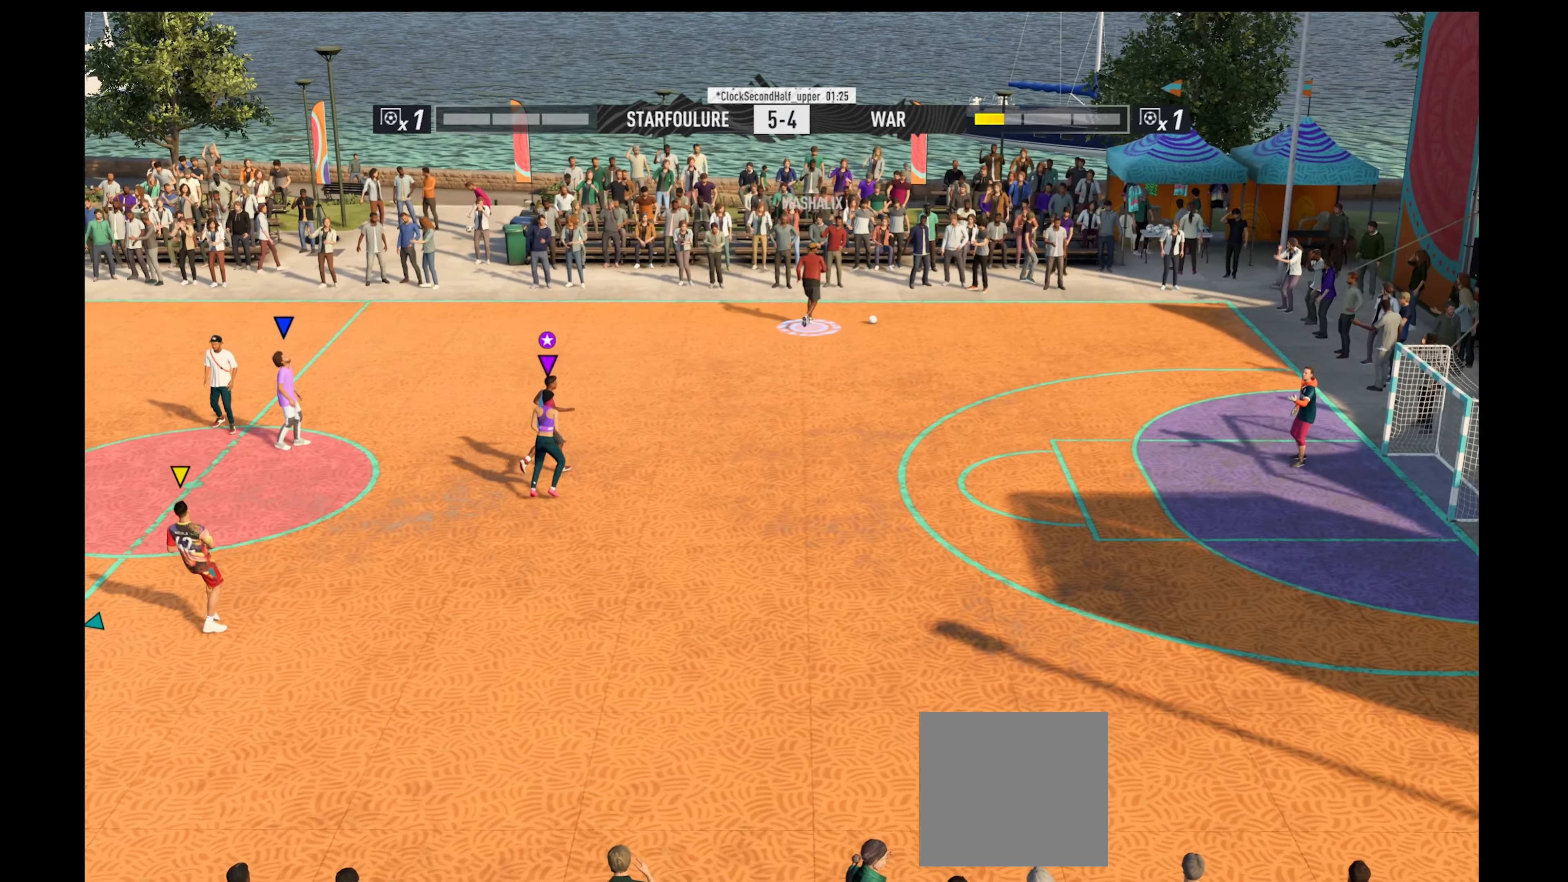
{"buttons": [], "left_stick": "center", "right_stick": "center", "events": [[133, "A", "up"]]}
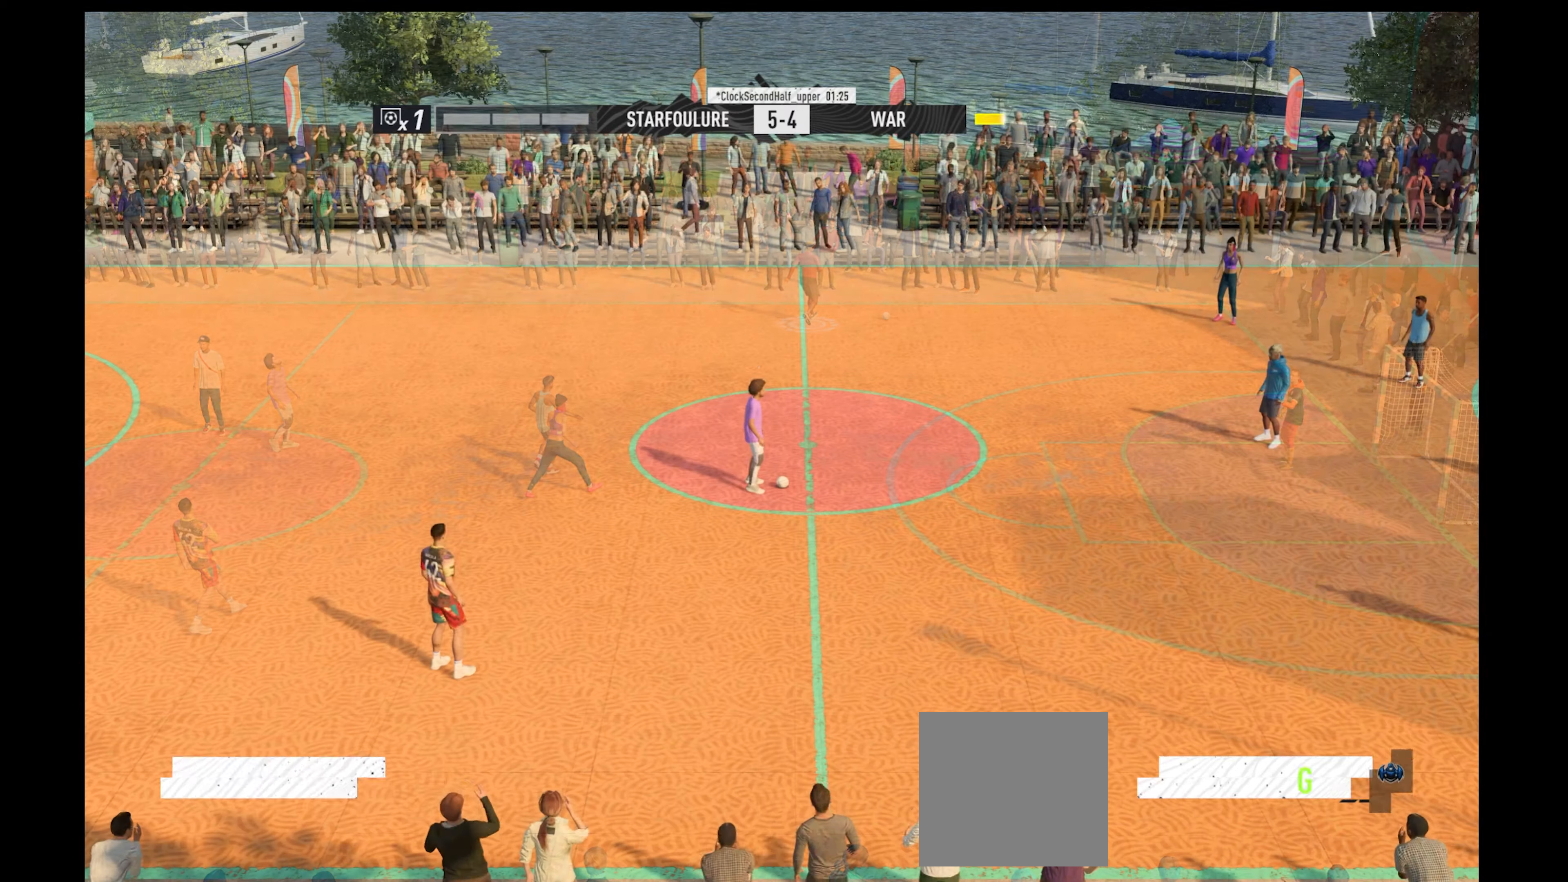
{"buttons": [], "left_stick": "center", "right_stick": "center", "events": []}
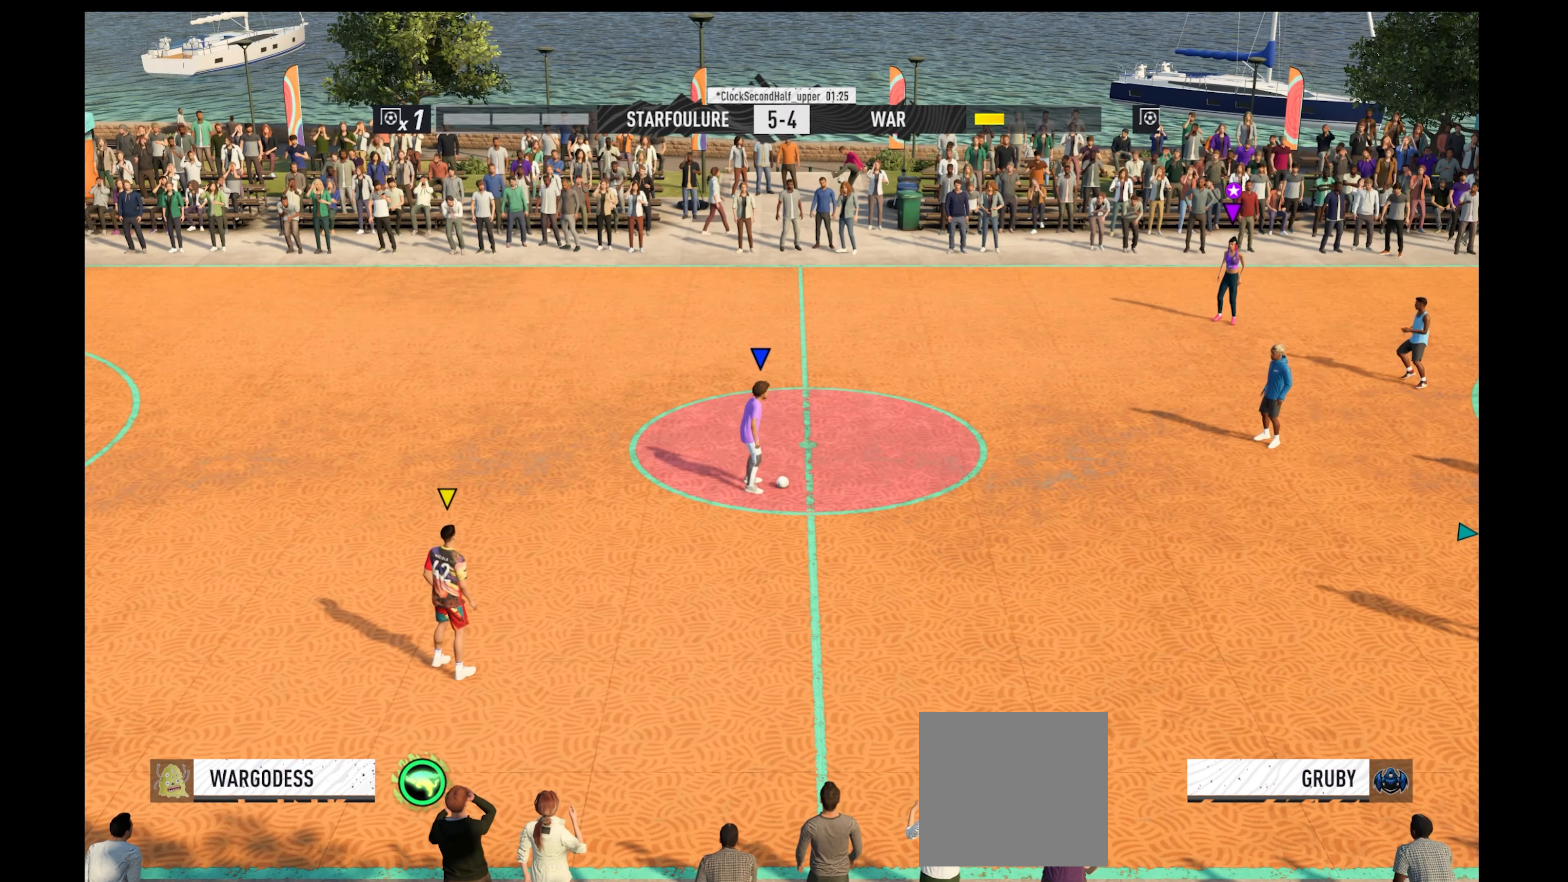
{"buttons": [], "left_stick": "center", "right_stick": "center", "events": [[66, "left_stick", "down"], [500, "left_stick", "center"]]}
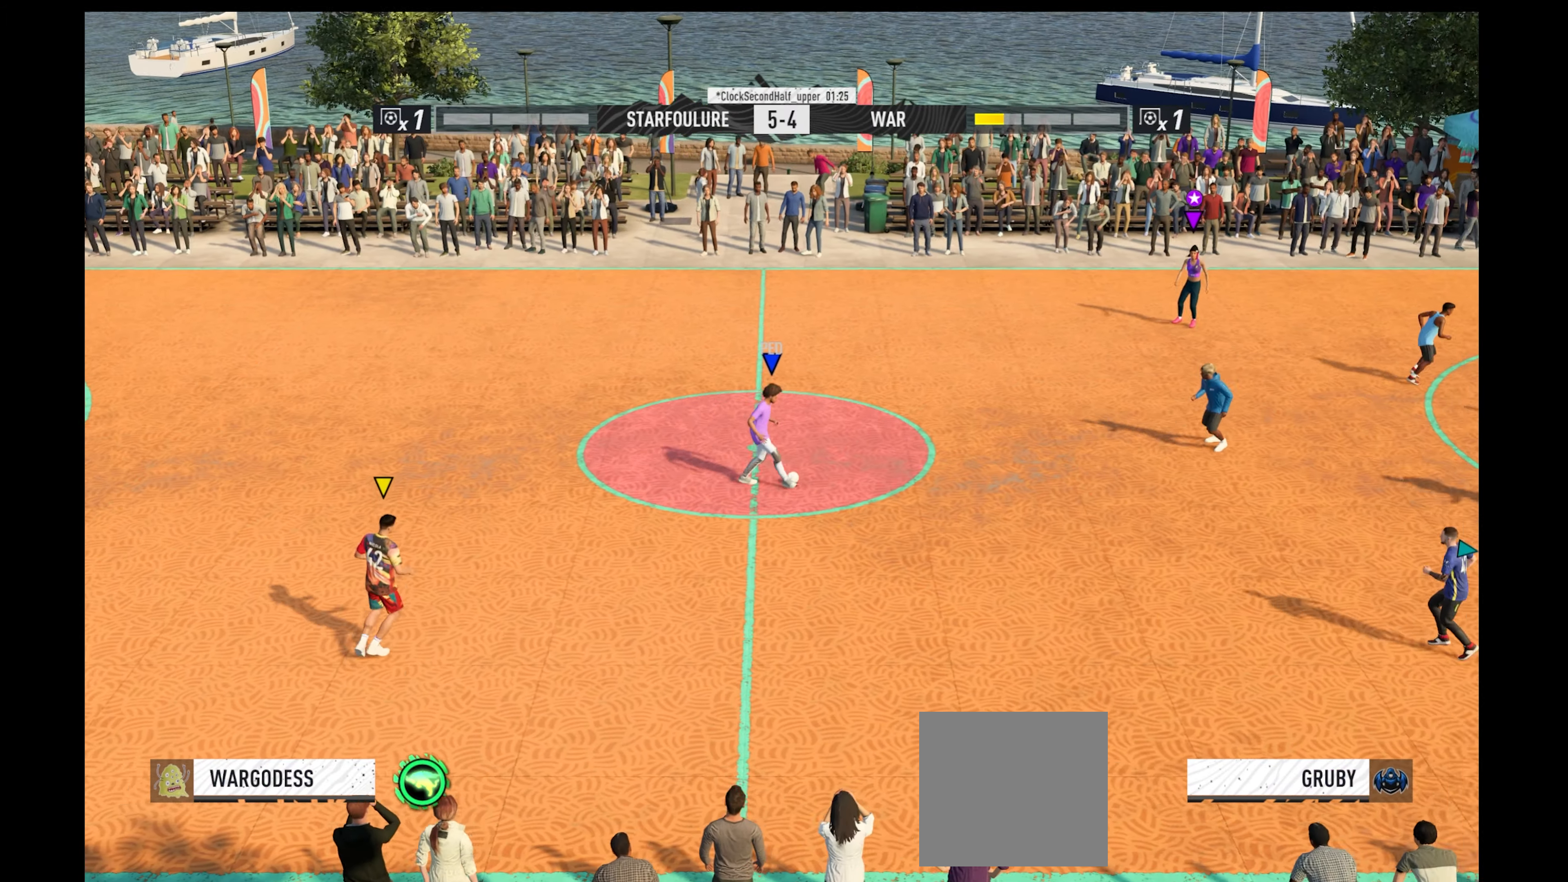
{"buttons": ["R1"], "left_stick": "up-right", "right_stick": "center", "events": [[133, "R1", "down"], [133, "left_stick", "down-left"], [400, "left_stick", "up-right"]]}
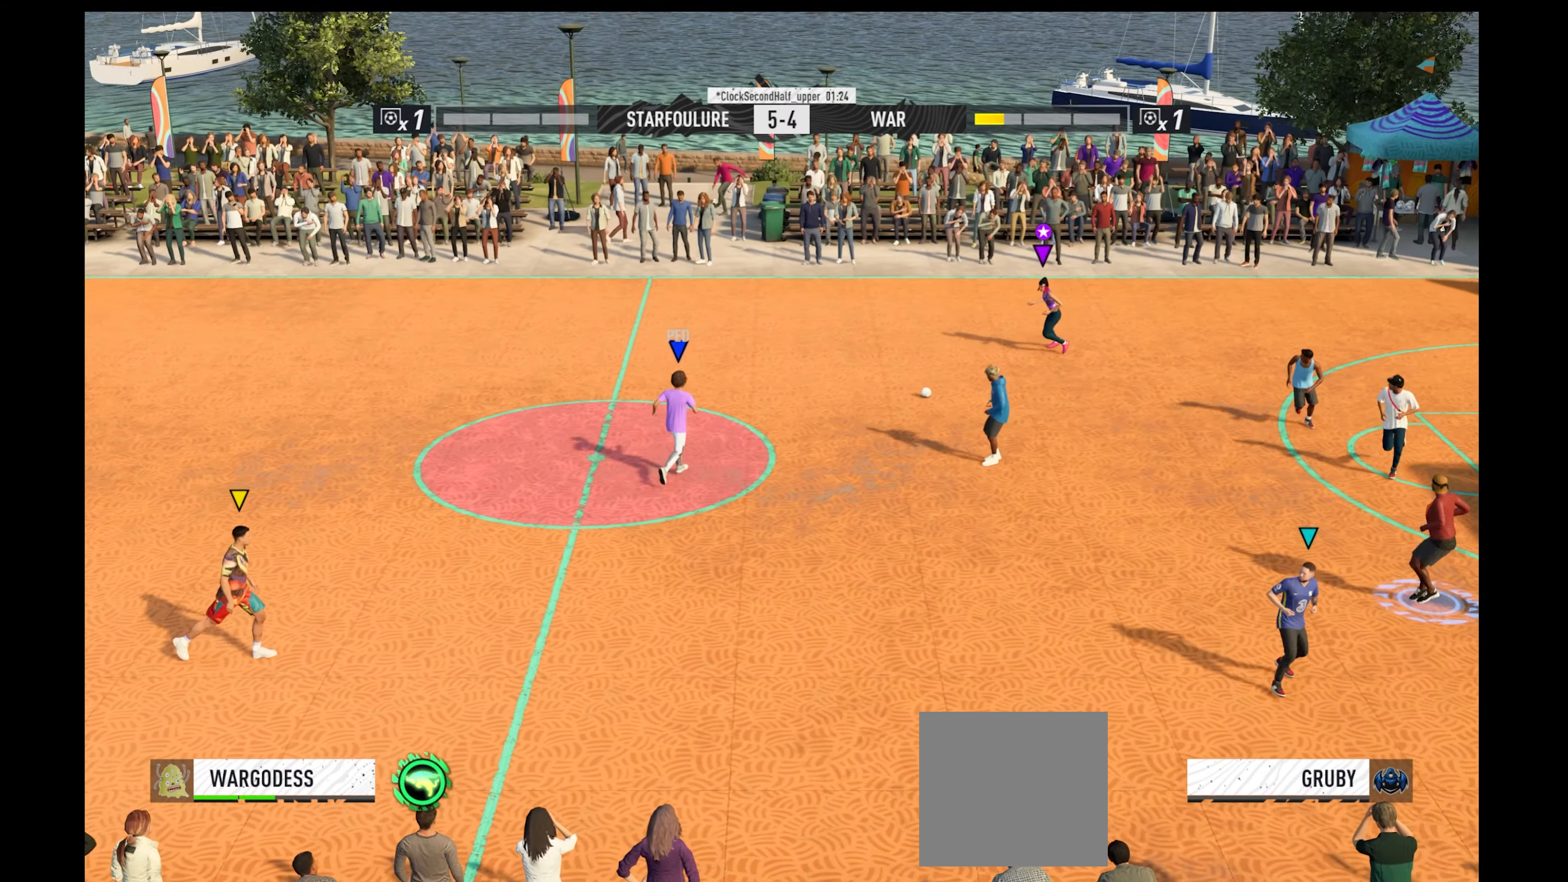
{"buttons": [], "left_stick": "right", "right_stick": "center", "events": [[166, "R1", "up"], [300, "left_stick", "right"]]}
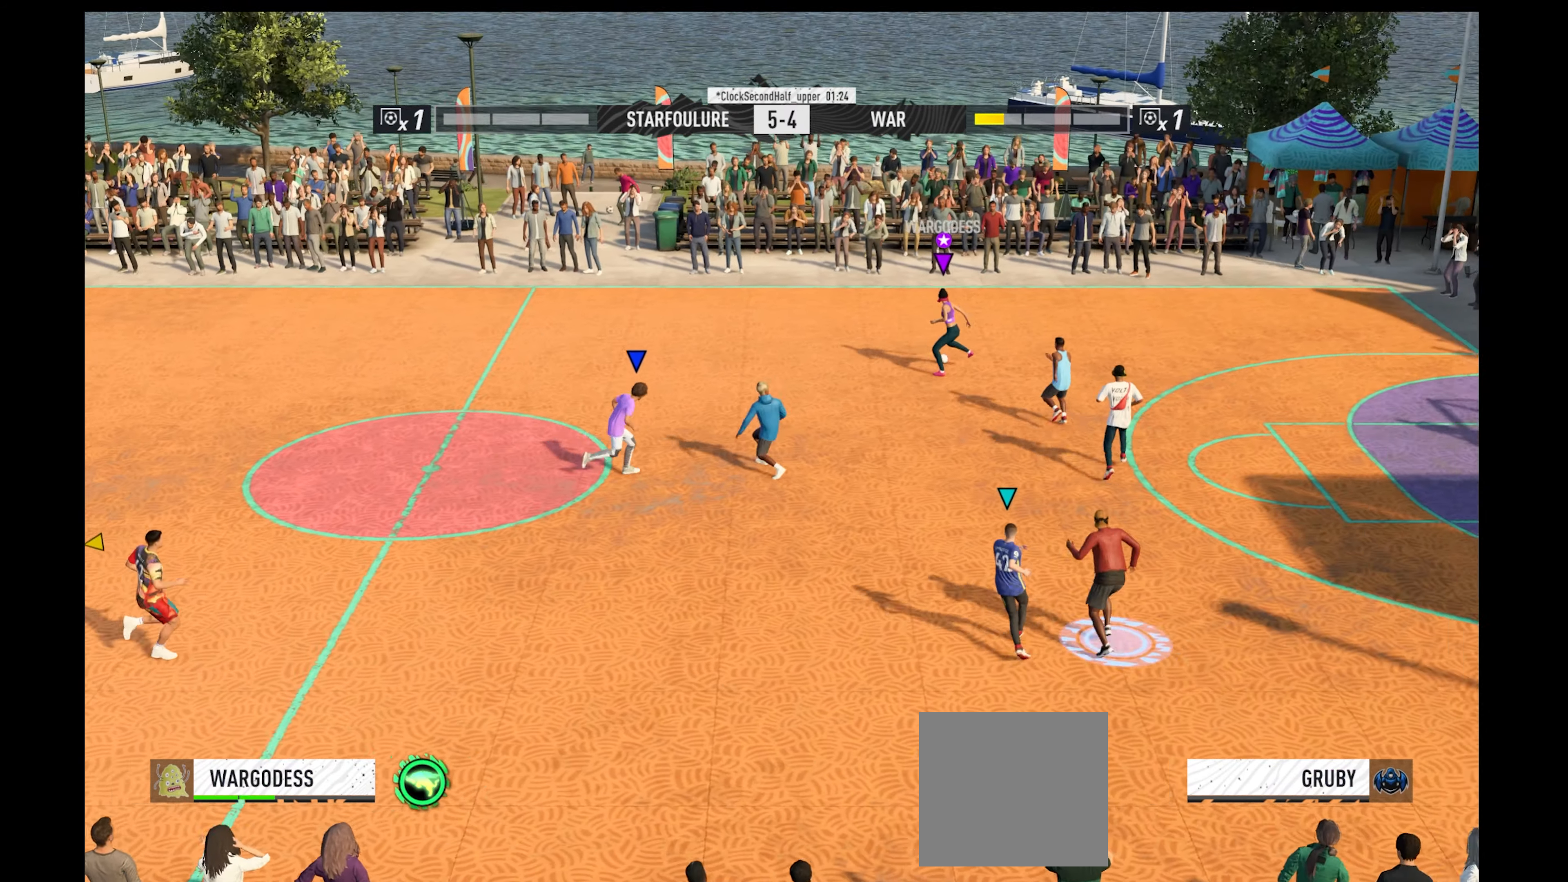
{"buttons": [], "left_stick": "down-left", "right_stick": "center", "events": [[233, "left_stick", "down-left"]]}
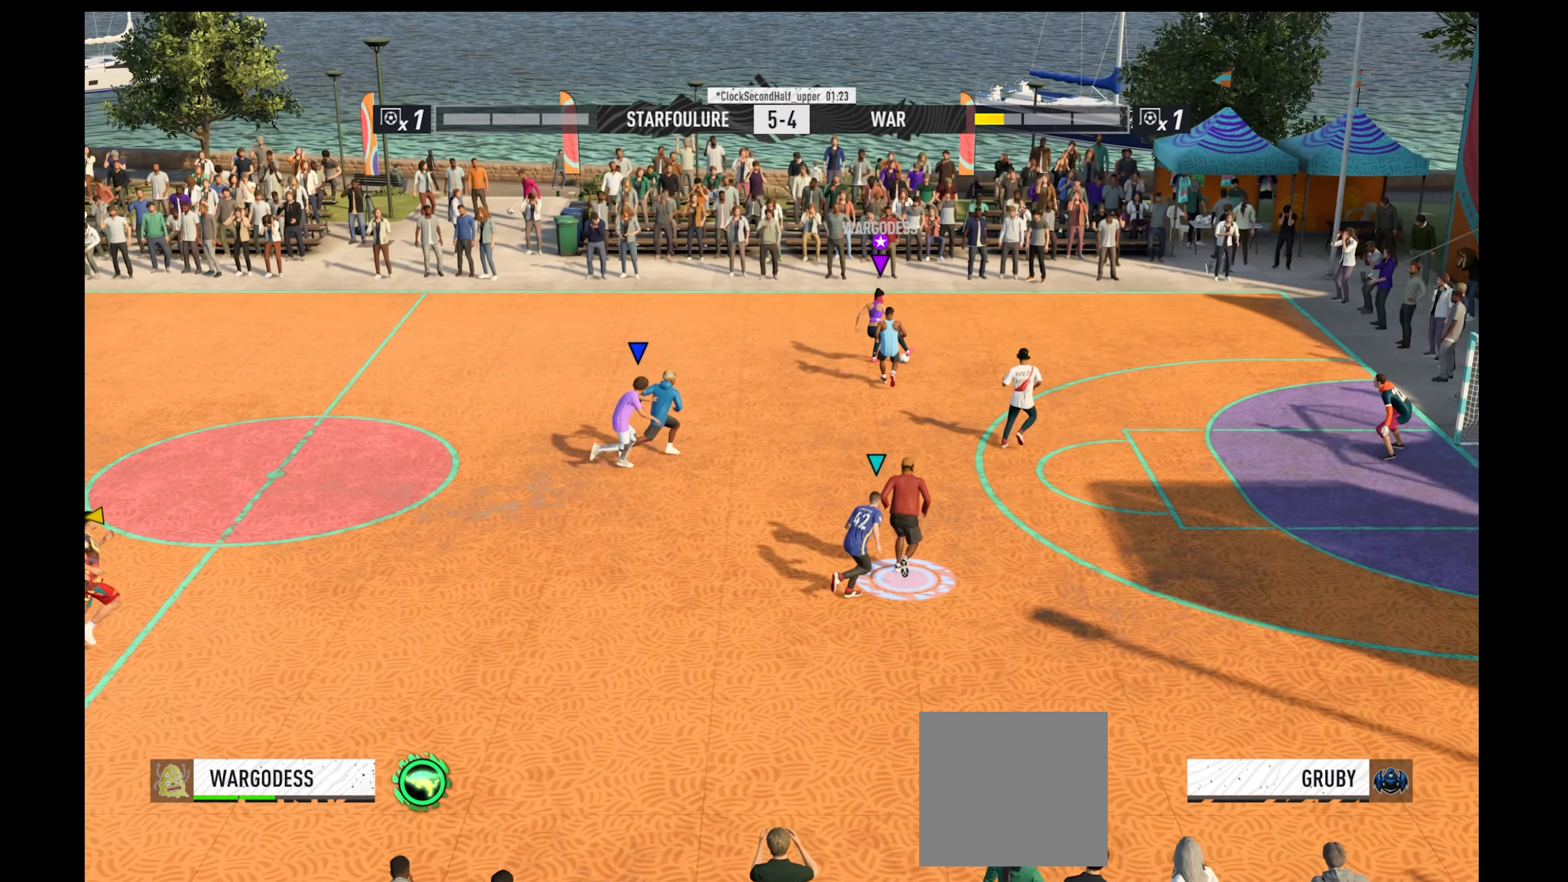
{"buttons": [], "left_stick": "down-right", "right_stick": "down-left", "events": [[66, "R1", "down"], [133, "left_stick", "down-right"], [400, "R1", "up"], [433, "right_stick", "down-left"]]}
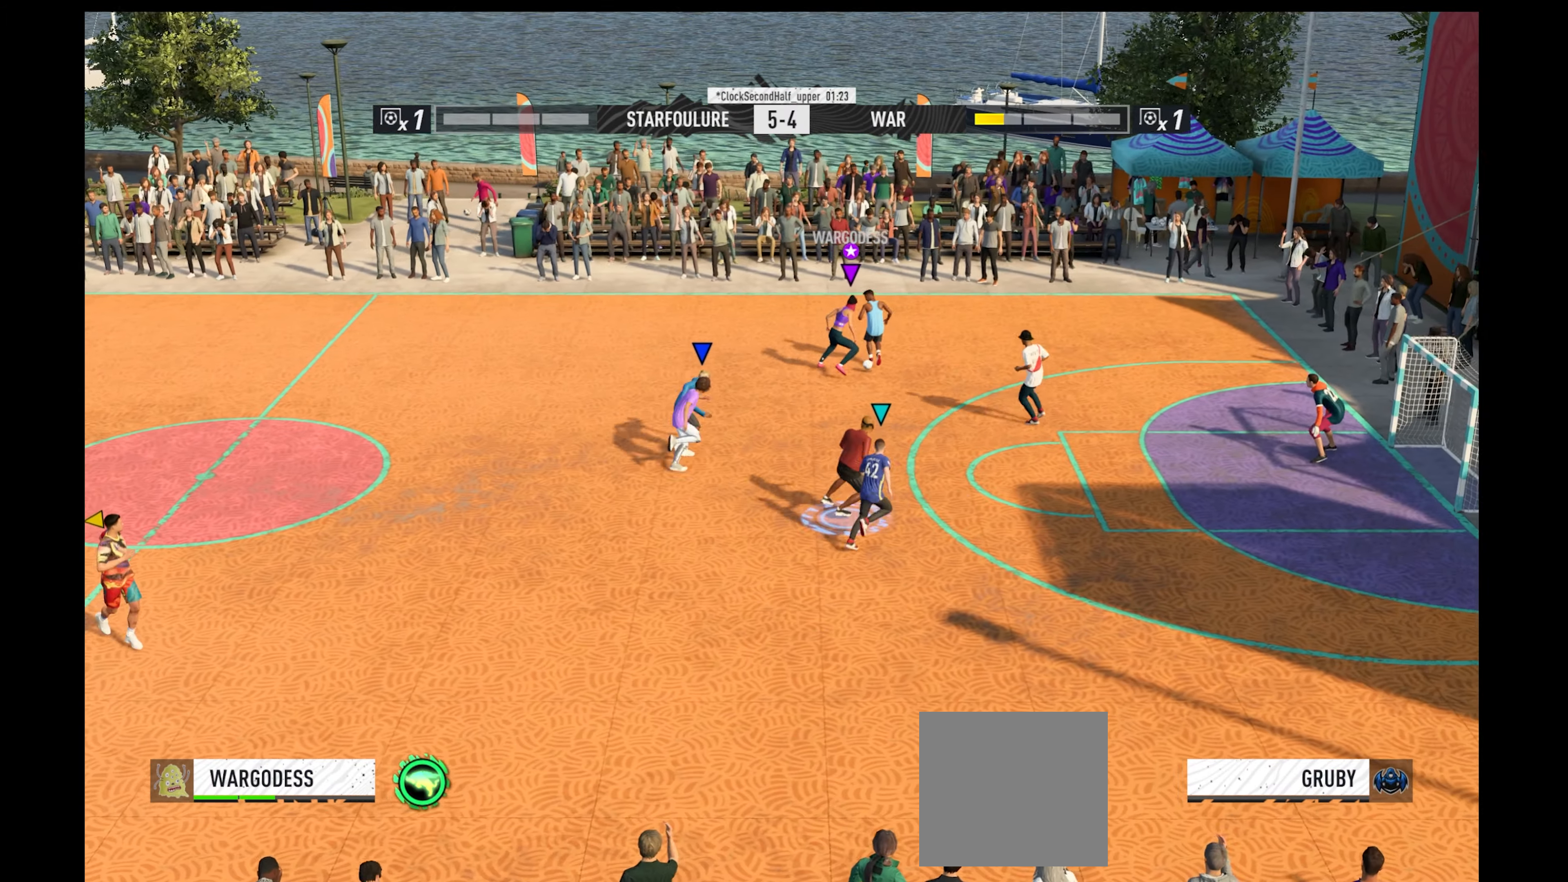
{"buttons": ["R1"], "left_stick": "down-right", "right_stick": "center", "events": [[100, "right_stick", "left"], [233, "right_stick", "center"], [300, "R1", "down"]]}
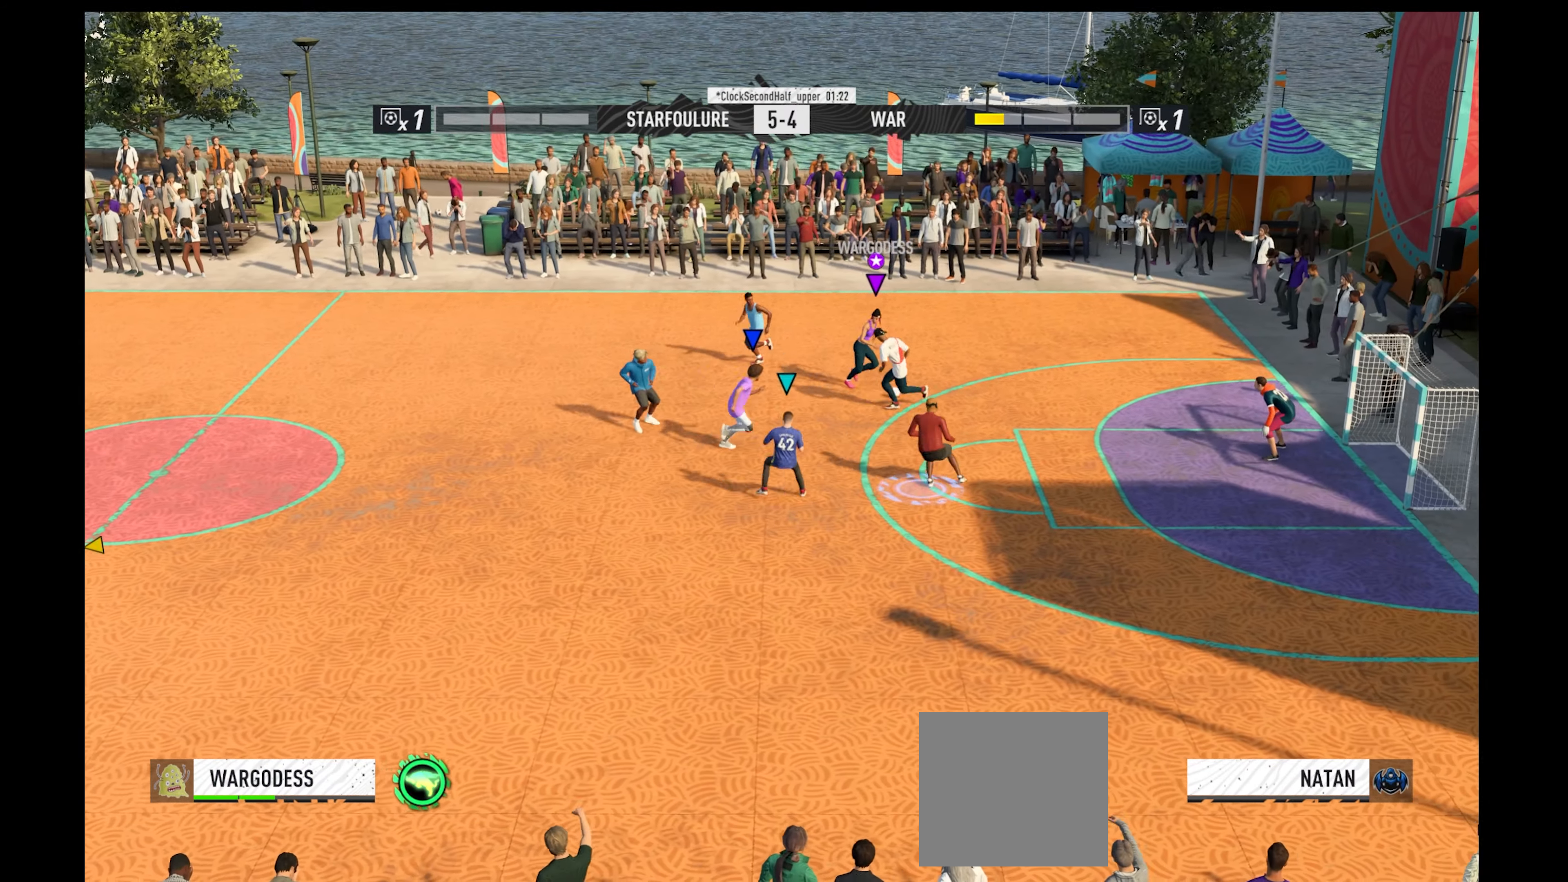
{"buttons": ["X"], "left_stick": "down-right", "right_stick": "center", "events": [[33, "left_stick", "up-right"], [366, "R1", "up"], [433, "X", "down"], [466, "left_stick", "down-right"]]}
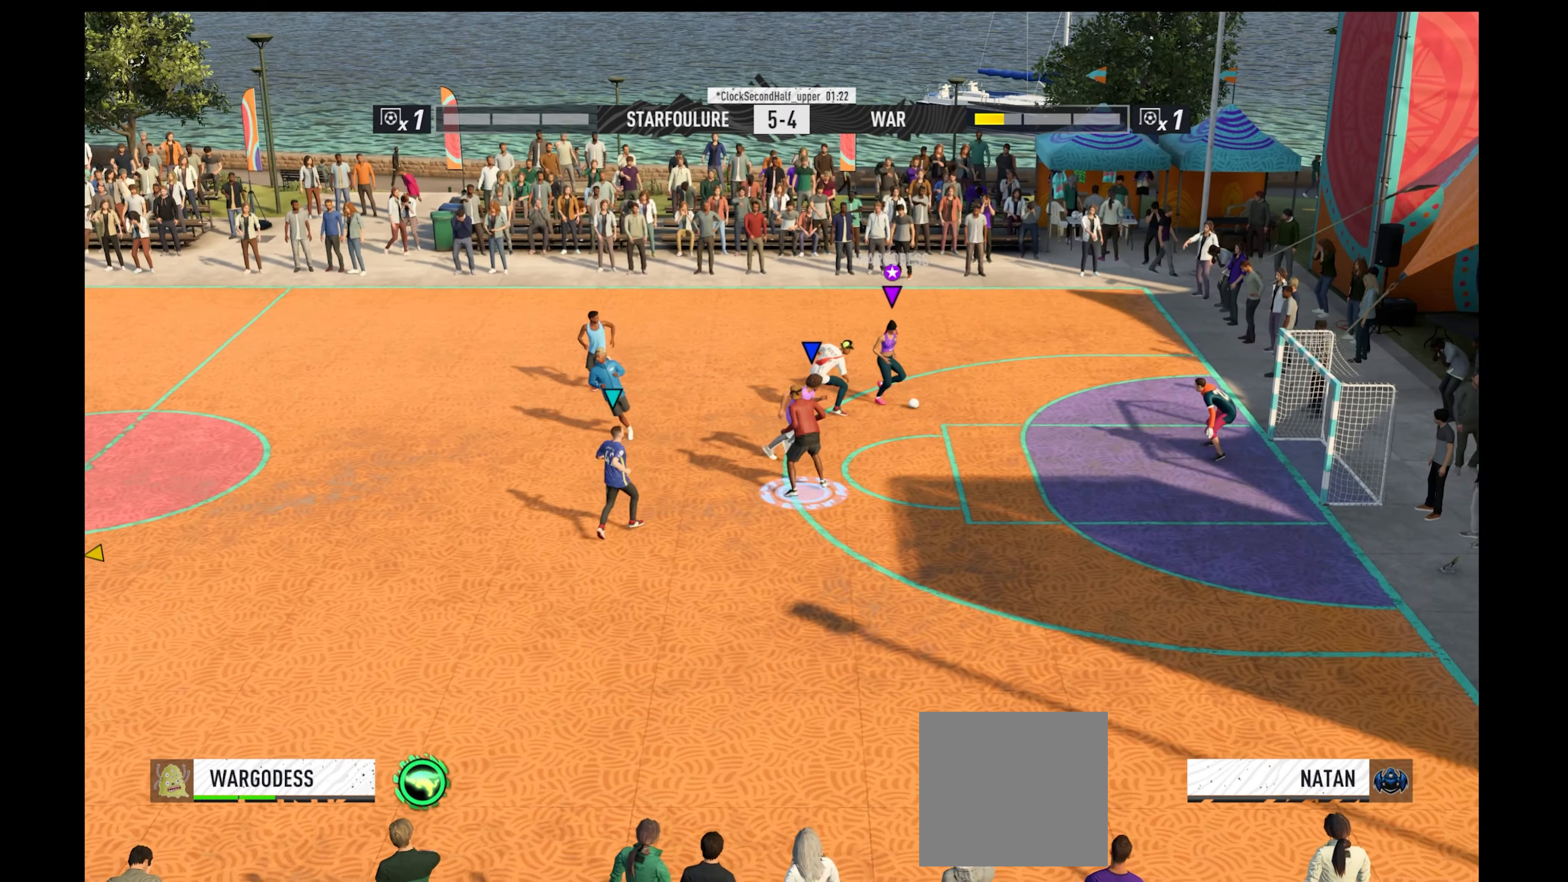
{"buttons": [], "left_stick": "down-right", "right_stick": "center", "events": [[66, "X", "up"]]}
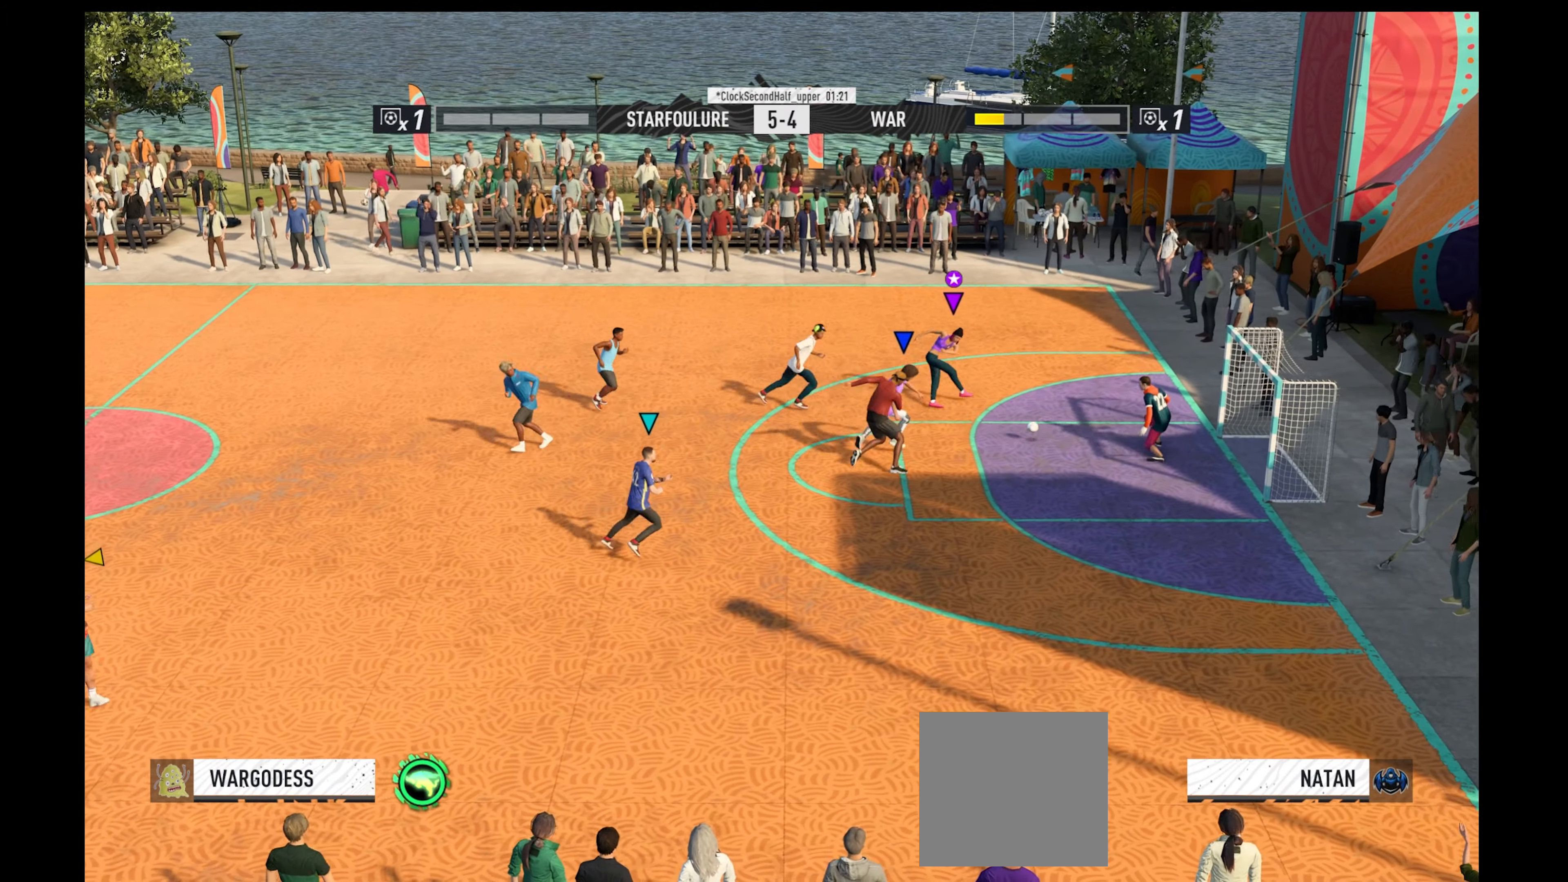
{"buttons": [], "left_stick": "right", "right_stick": "center", "events": [[233, "left_stick", "right"]]}
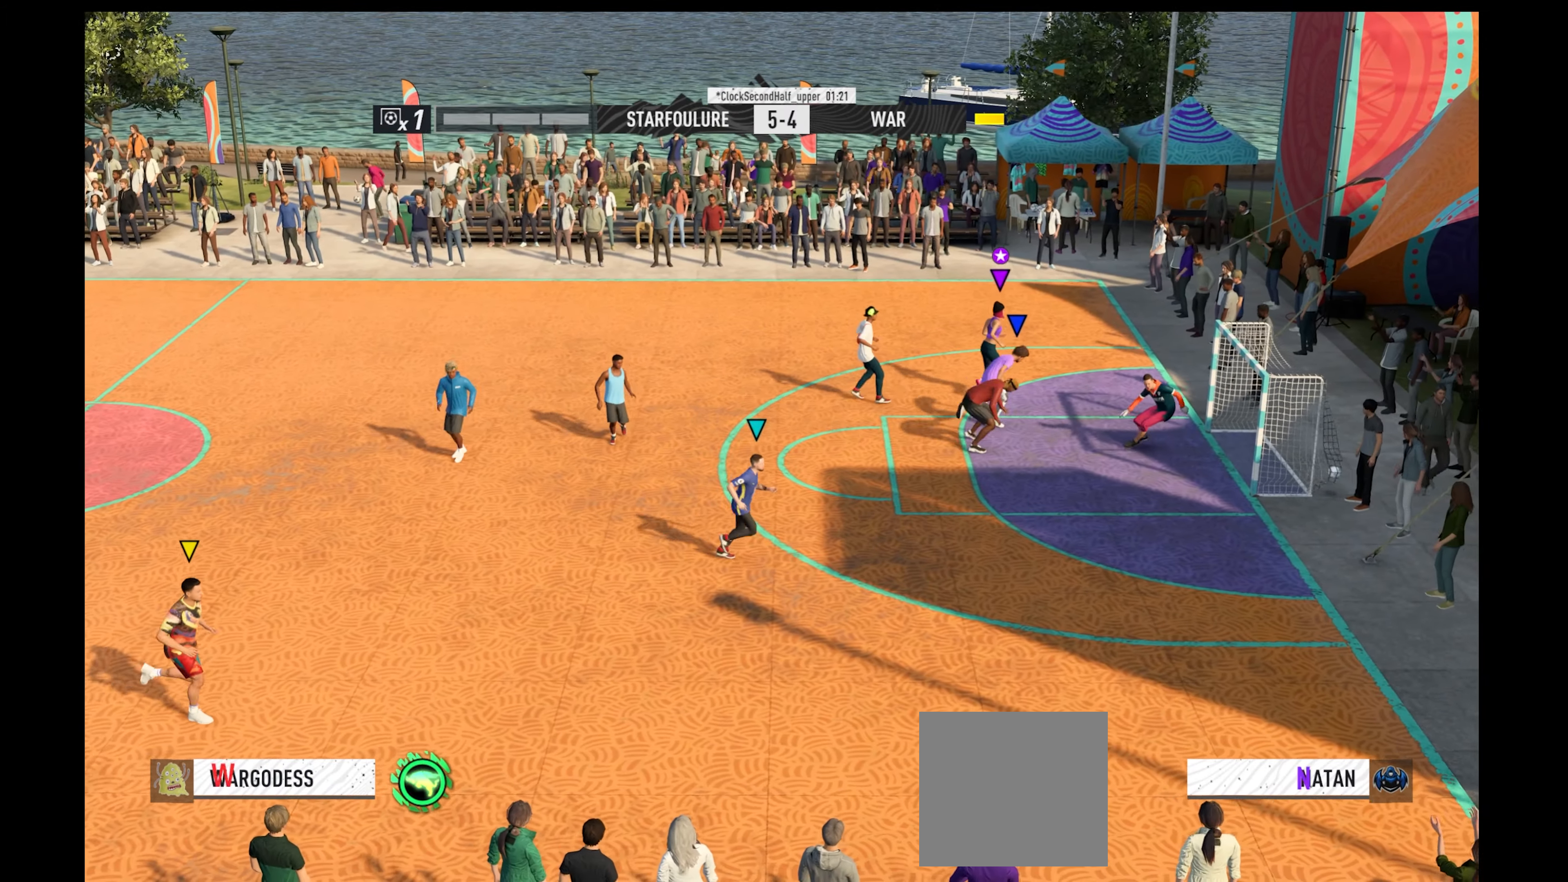
{"buttons": [], "left_stick": "center", "right_stick": "center", "events": [[33, "left_stick", "center"]]}
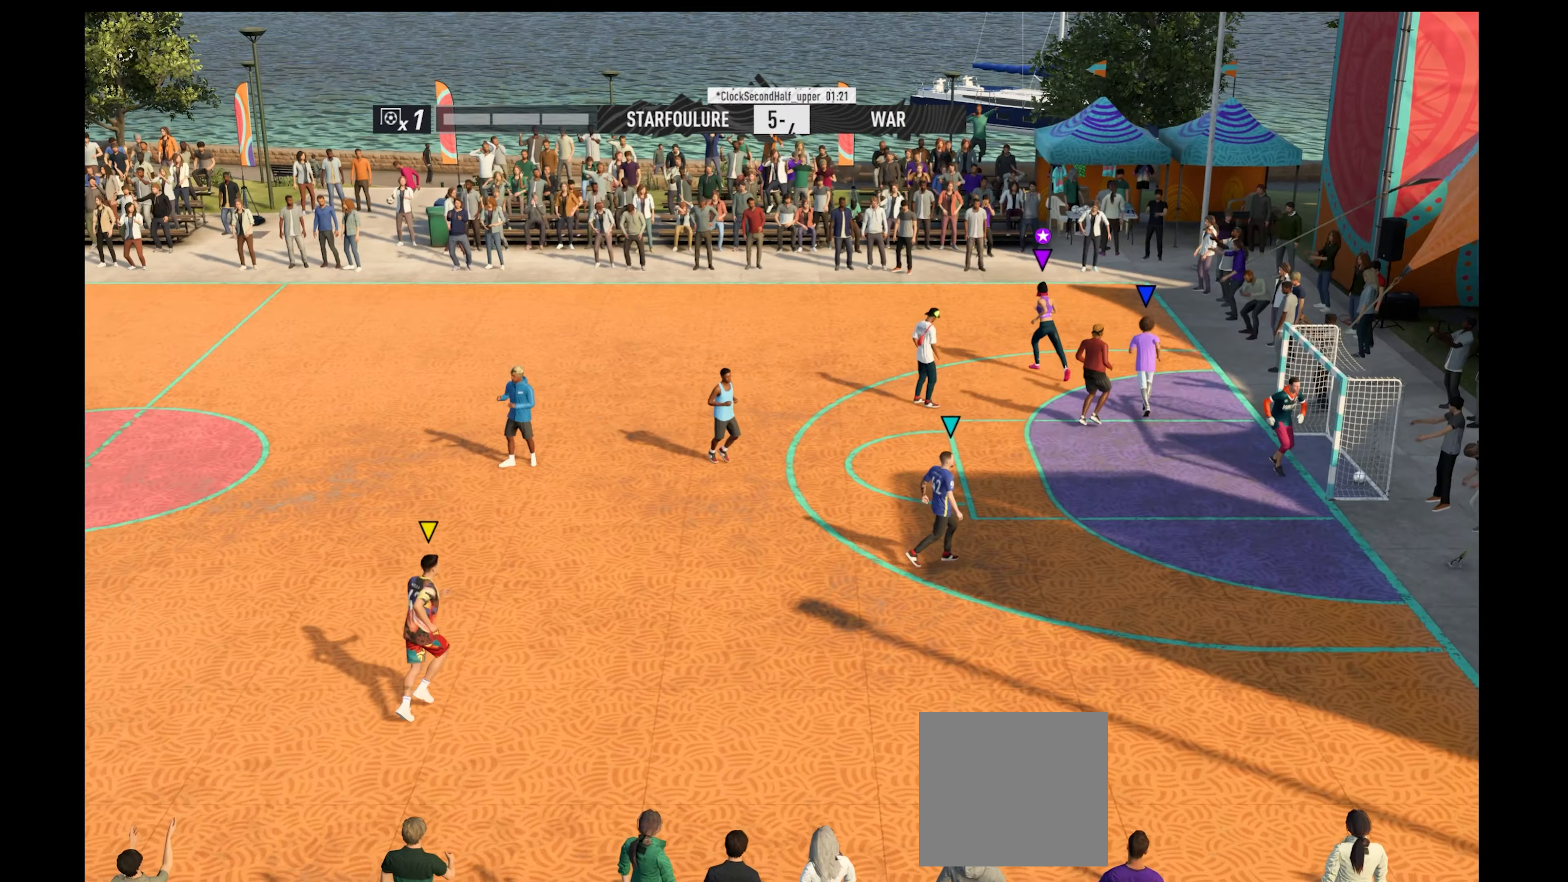
{"buttons": [], "left_stick": "center", "right_stick": "center", "events": []}
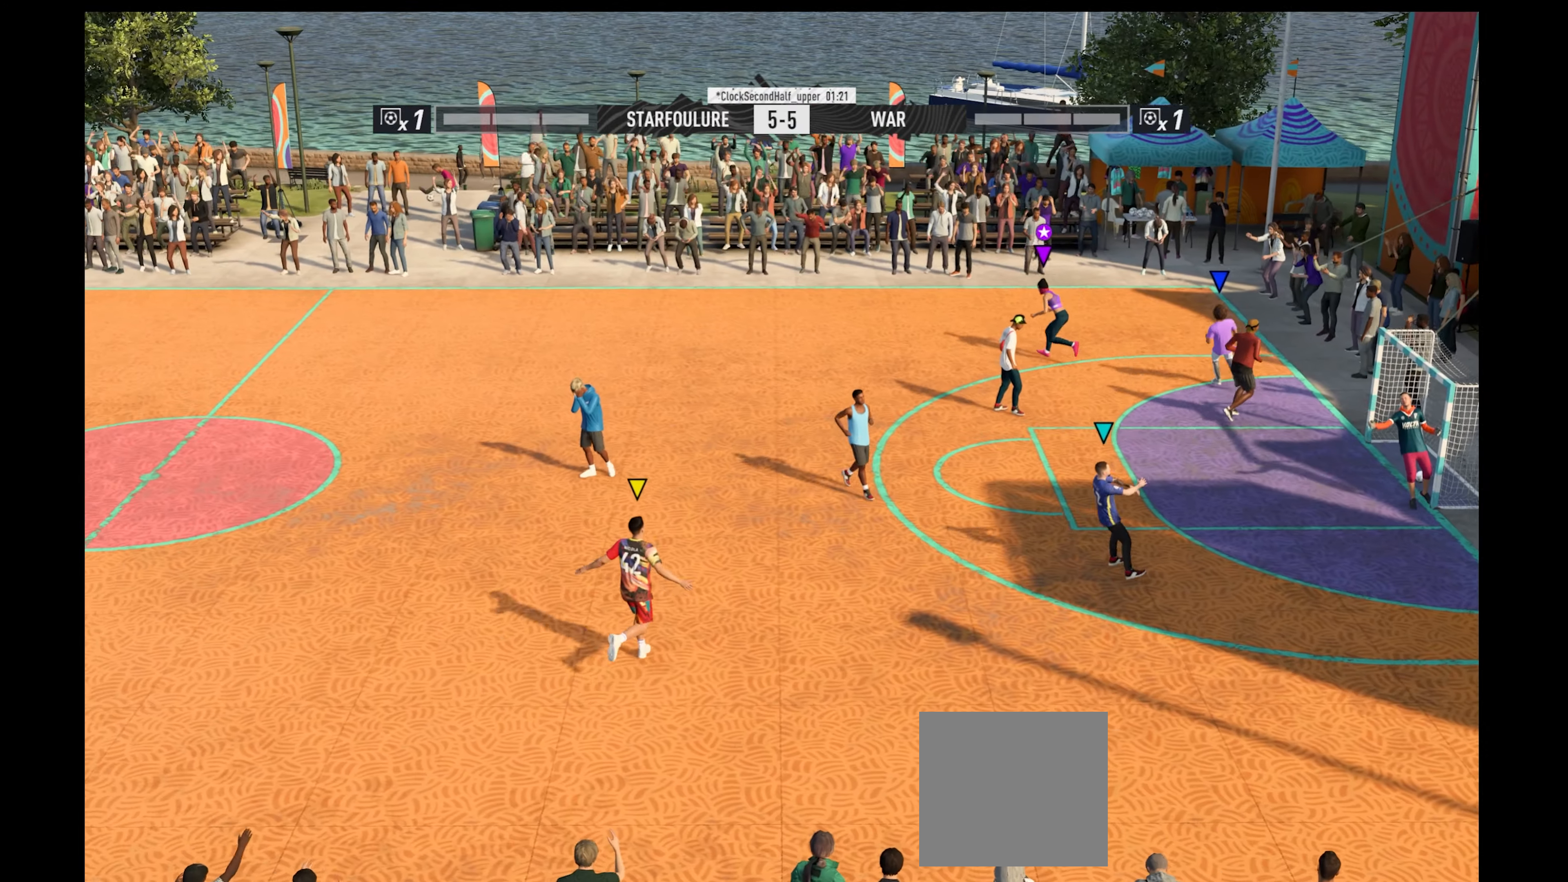
{"buttons": ["A"], "left_stick": "center", "right_stick": "center", "events": [[367, "A", "down"]]}
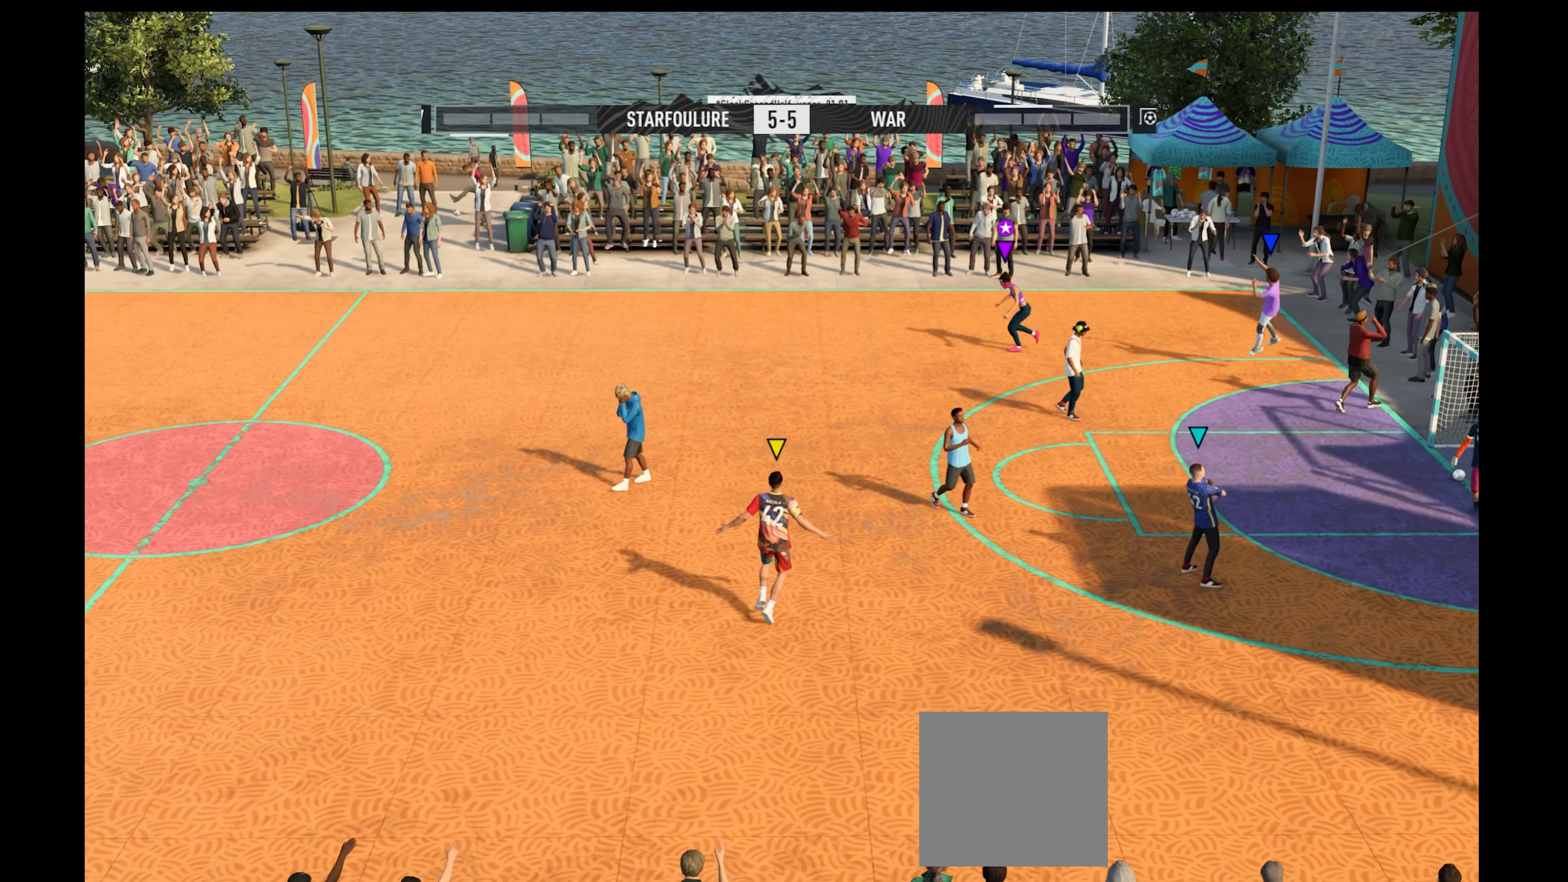
{"buttons": [], "left_stick": "center", "right_stick": "center", "events": [[34, "A", "up"]]}
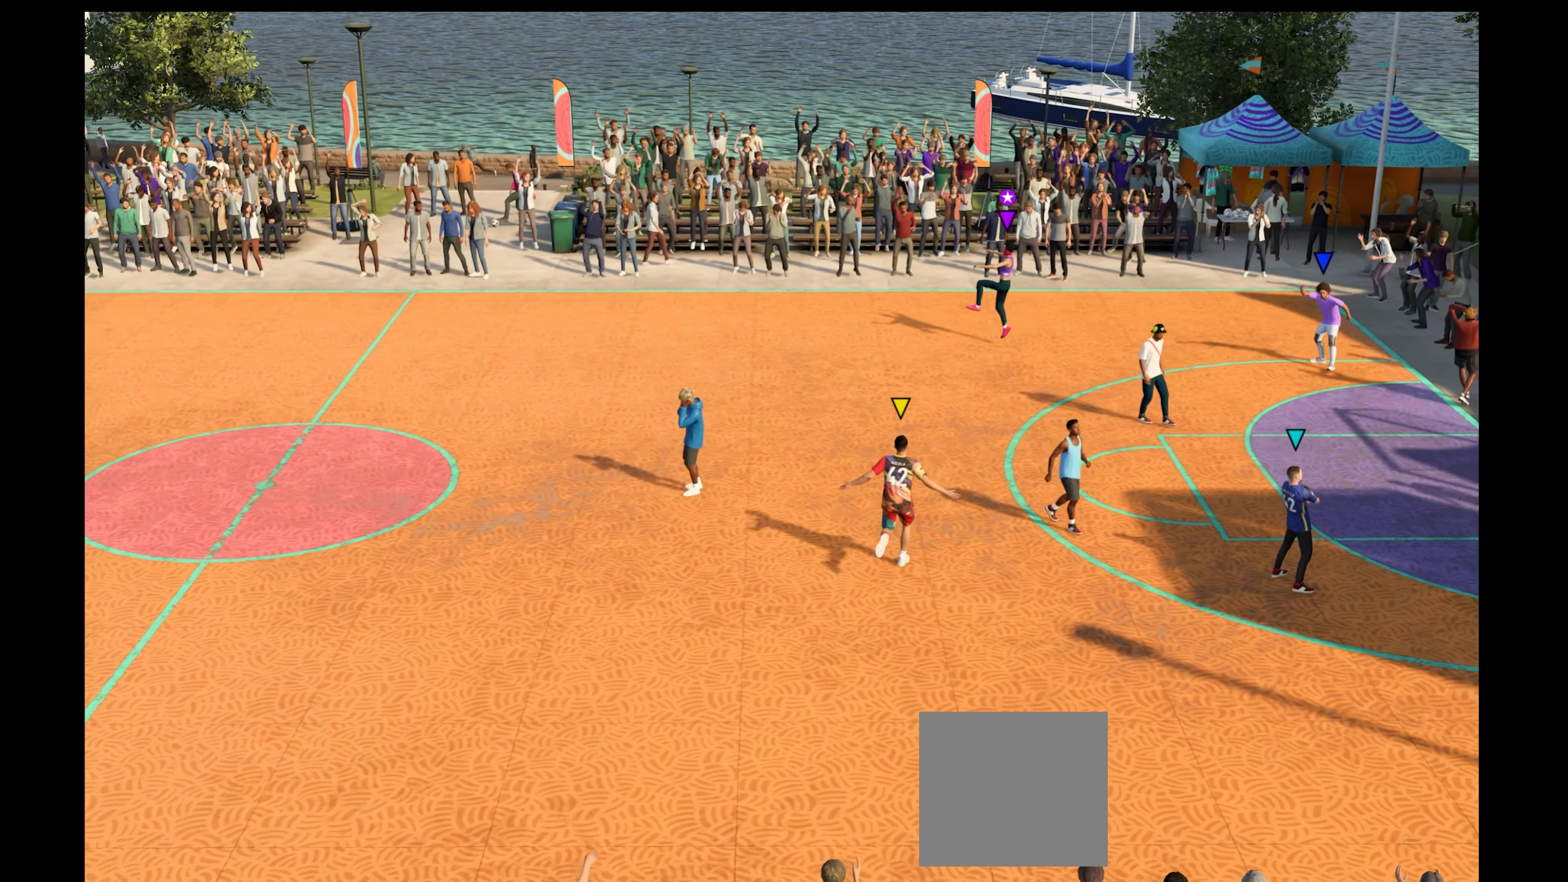
{"buttons": [], "left_stick": "center", "right_stick": "center", "events": []}
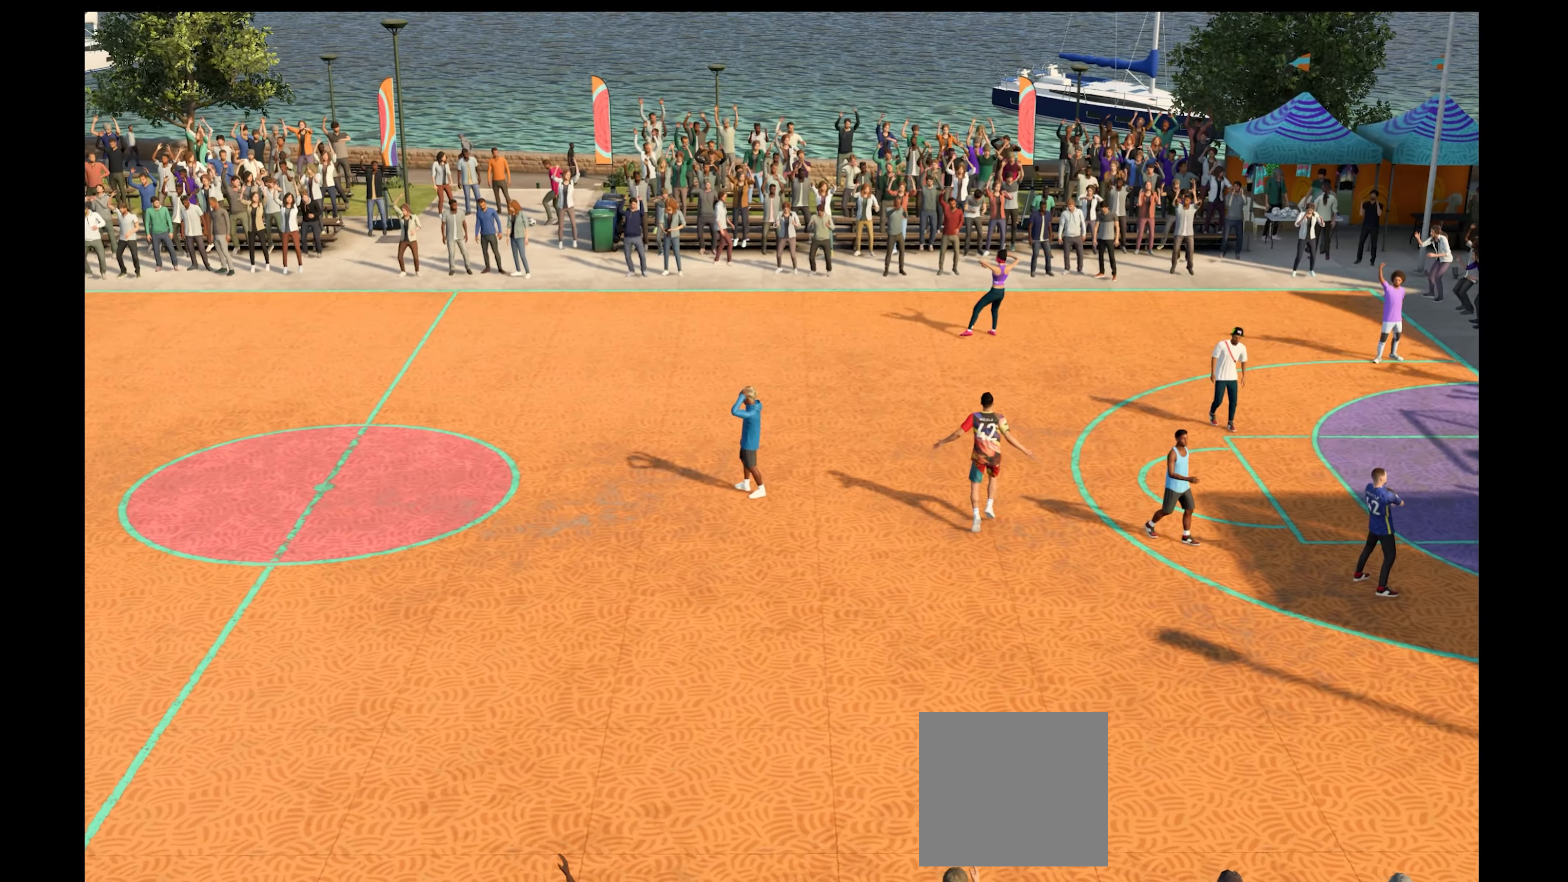
{"buttons": [], "left_stick": "center", "right_stick": "center", "events": []}
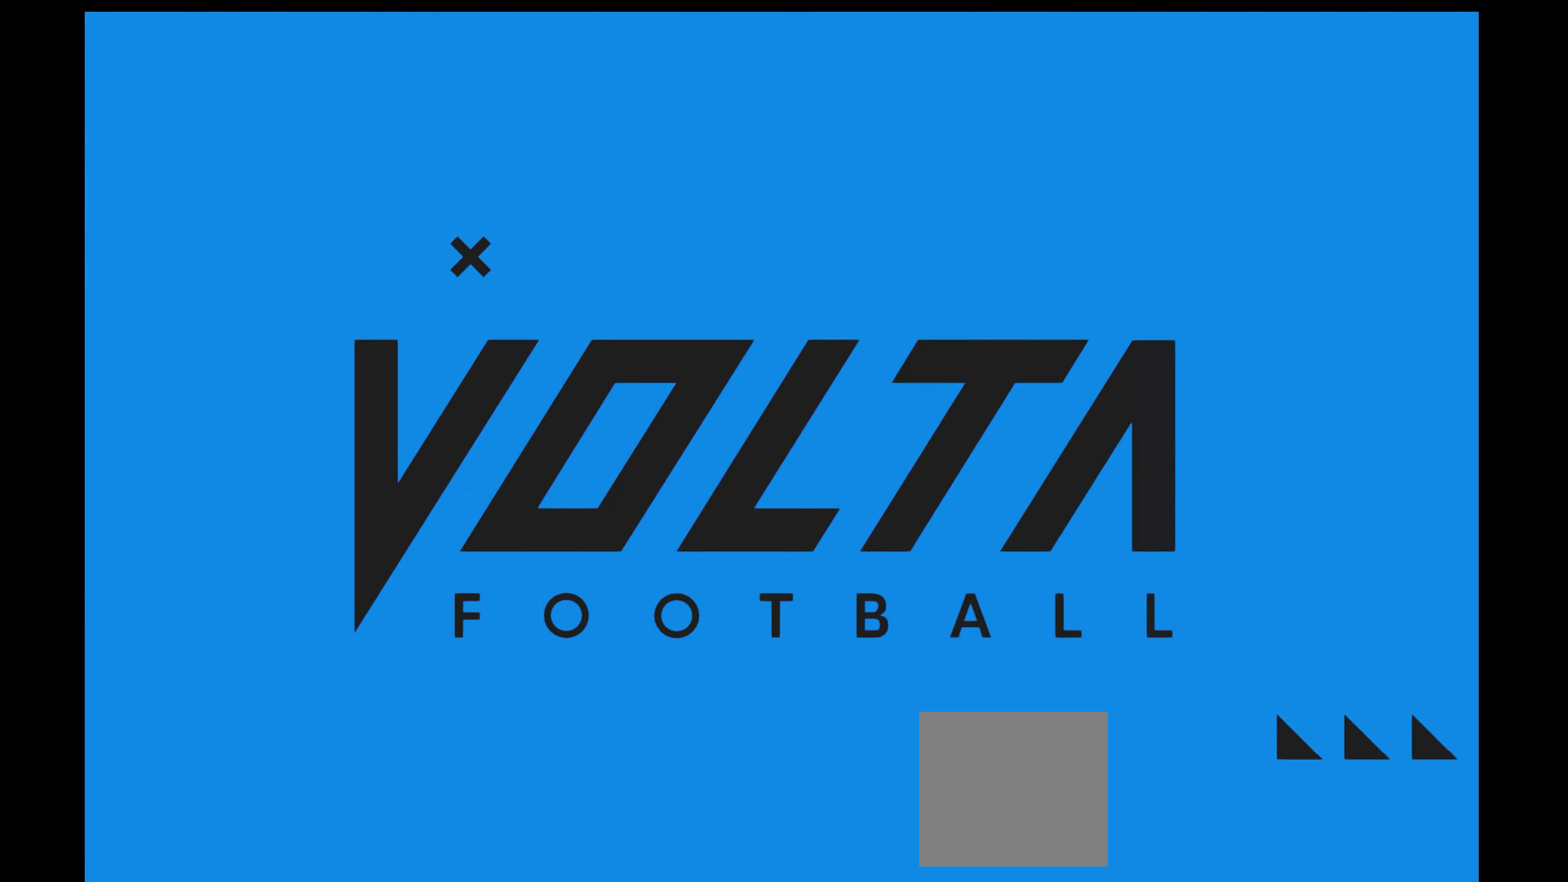
{"buttons": ["A"], "left_stick": "center", "right_stick": "center", "events": [[334, "A", "down"]]}
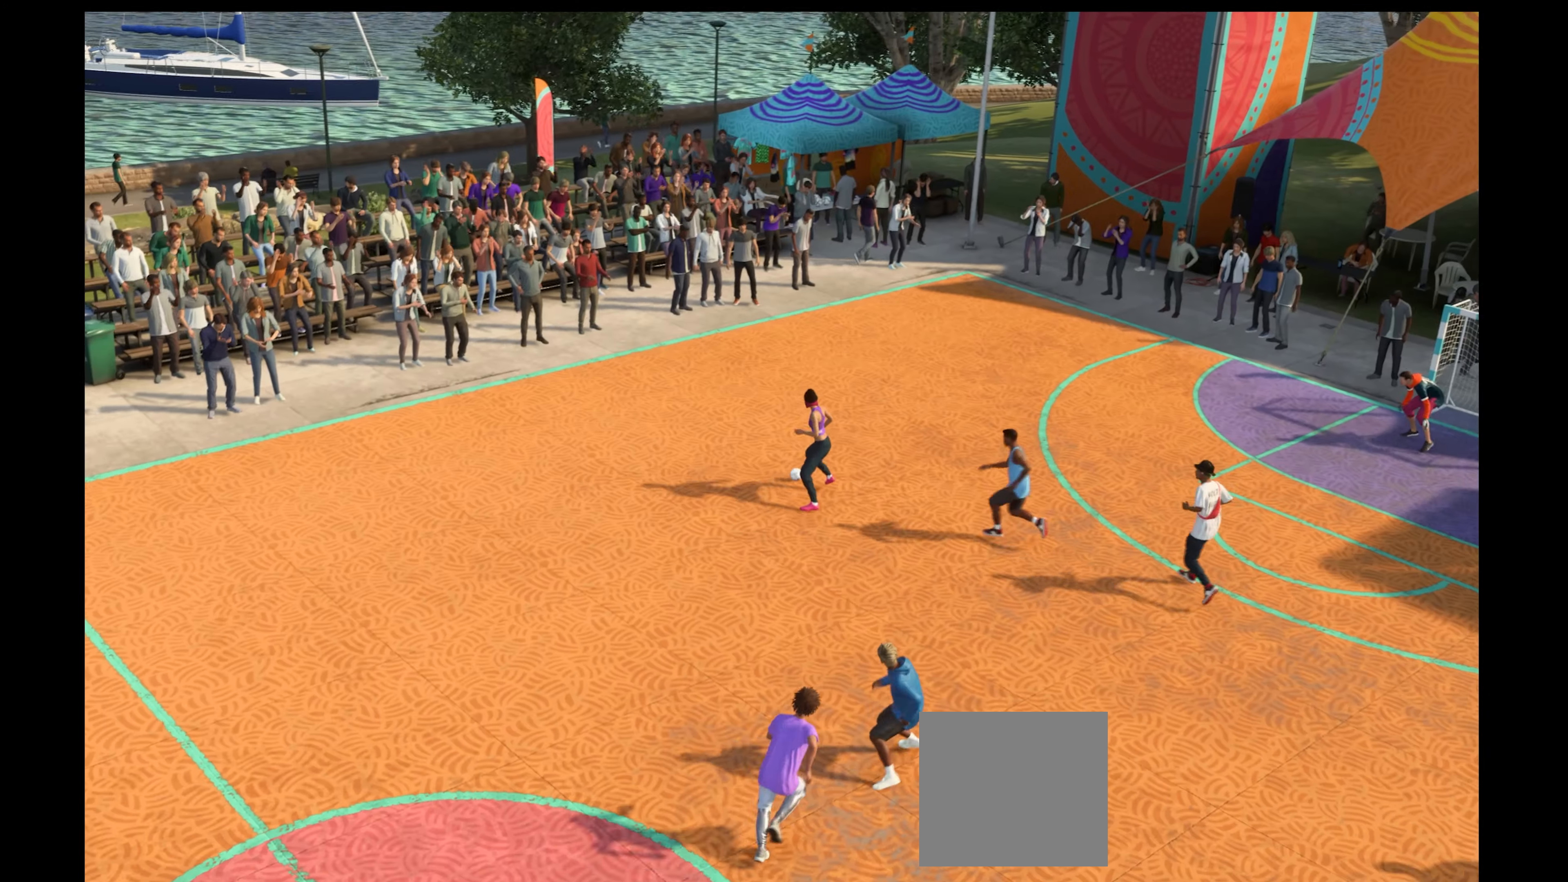
{"buttons": [], "left_stick": "center", "right_stick": "center", "events": [[34, "A", "up"]]}
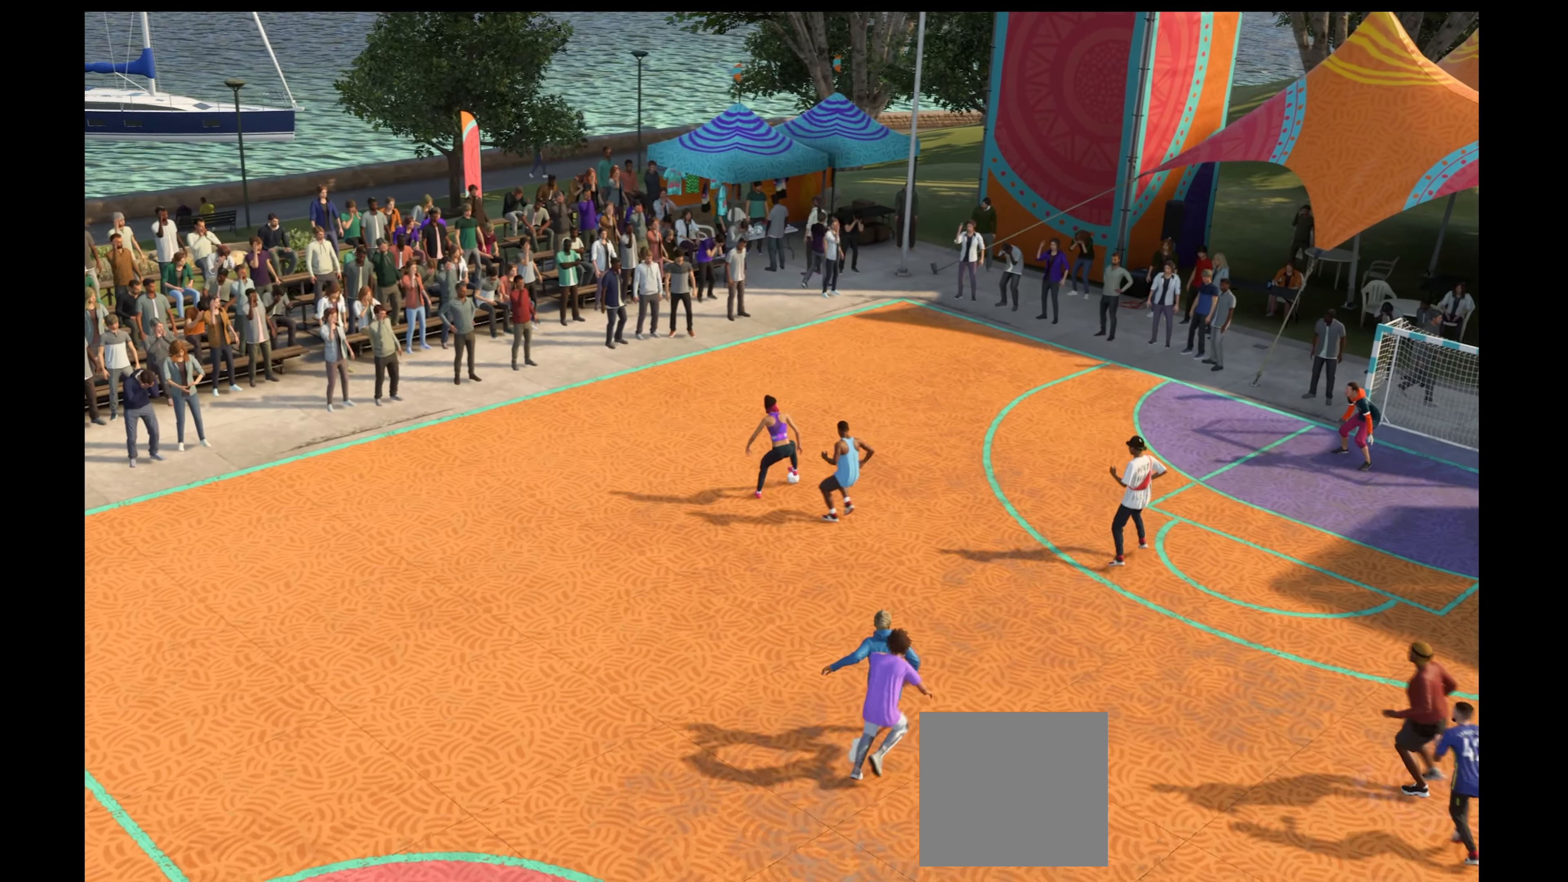
{"buttons": [], "left_stick": "center", "right_stick": "center", "events": []}
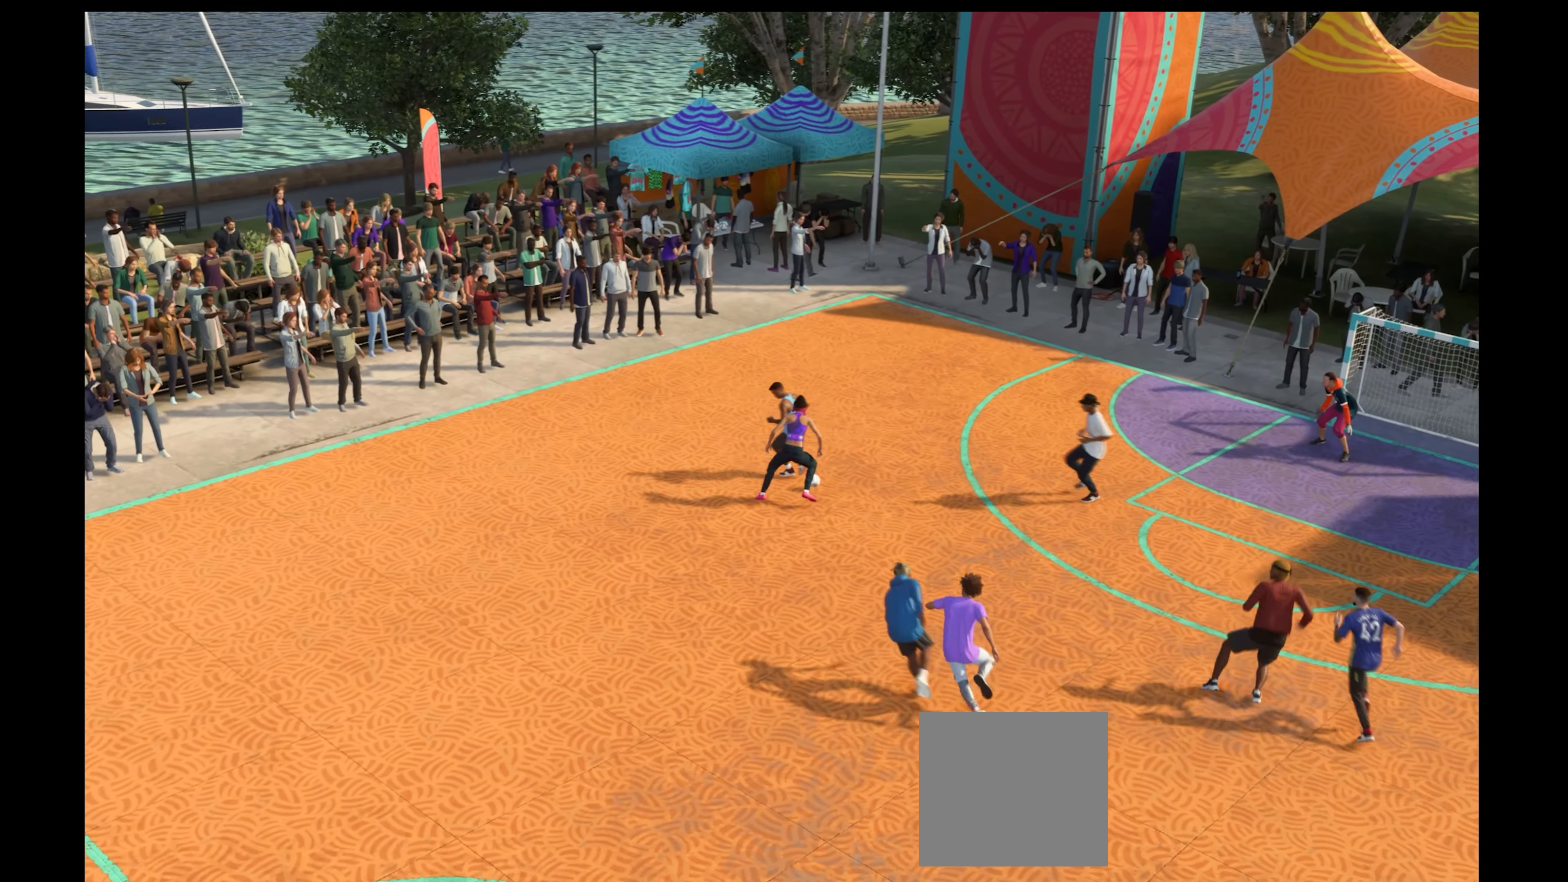
{"buttons": ["A"], "left_stick": "center", "right_stick": "center", "events": [[334, "A", "down"]]}
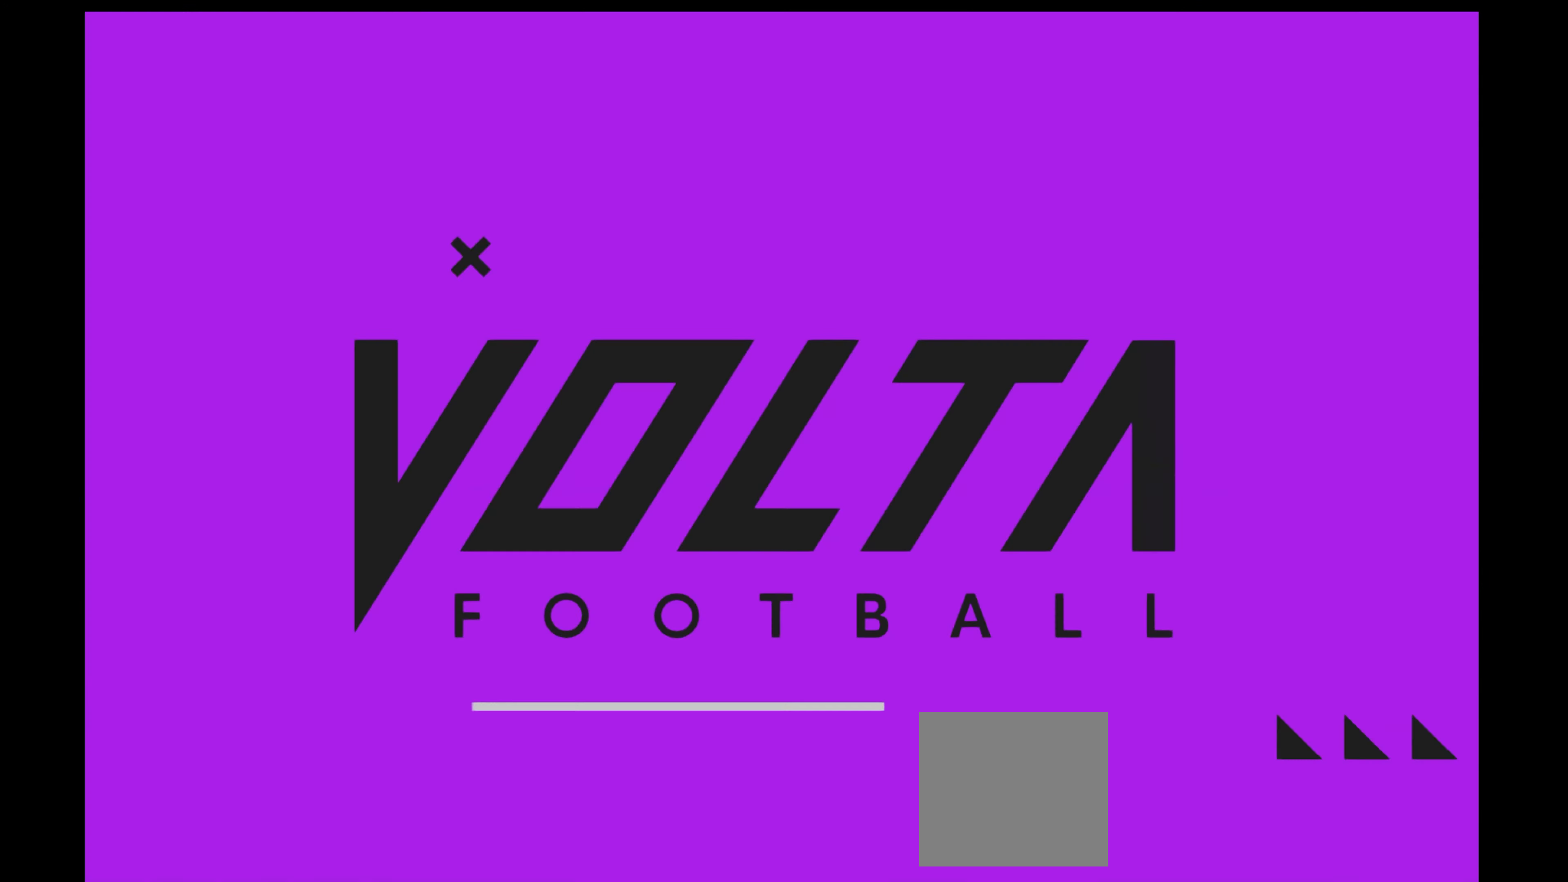
{"buttons": [], "left_stick": "center", "right_stick": "center", "events": [[34, "A", "up"]]}
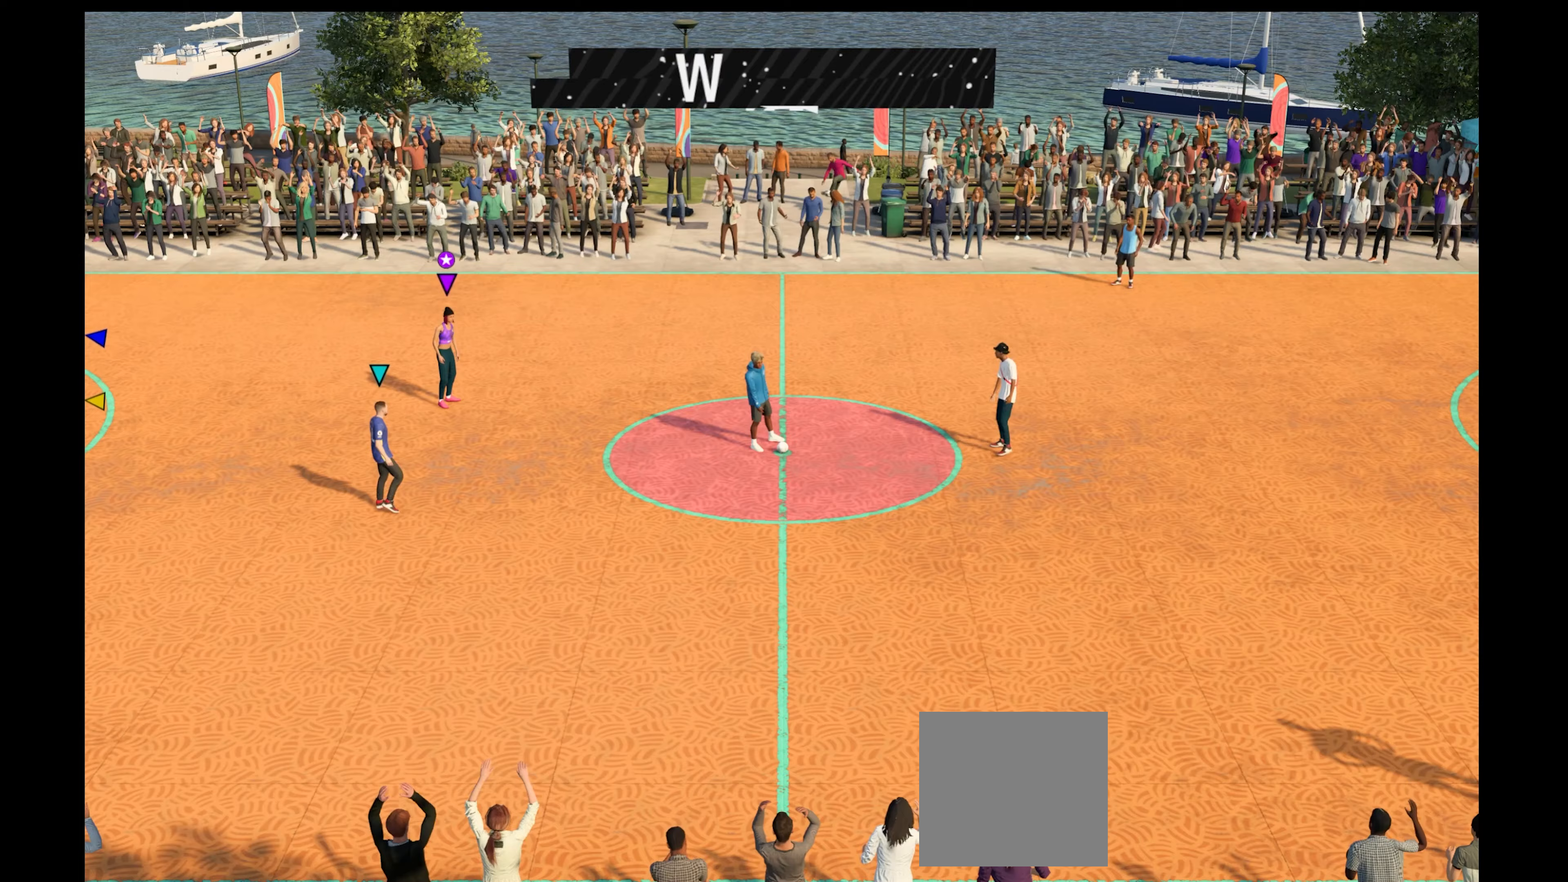
{"buttons": ["R1"], "left_stick": "right", "right_stick": "center", "events": [[267, "R1", "down"], [300, "left_stick", "right"]]}
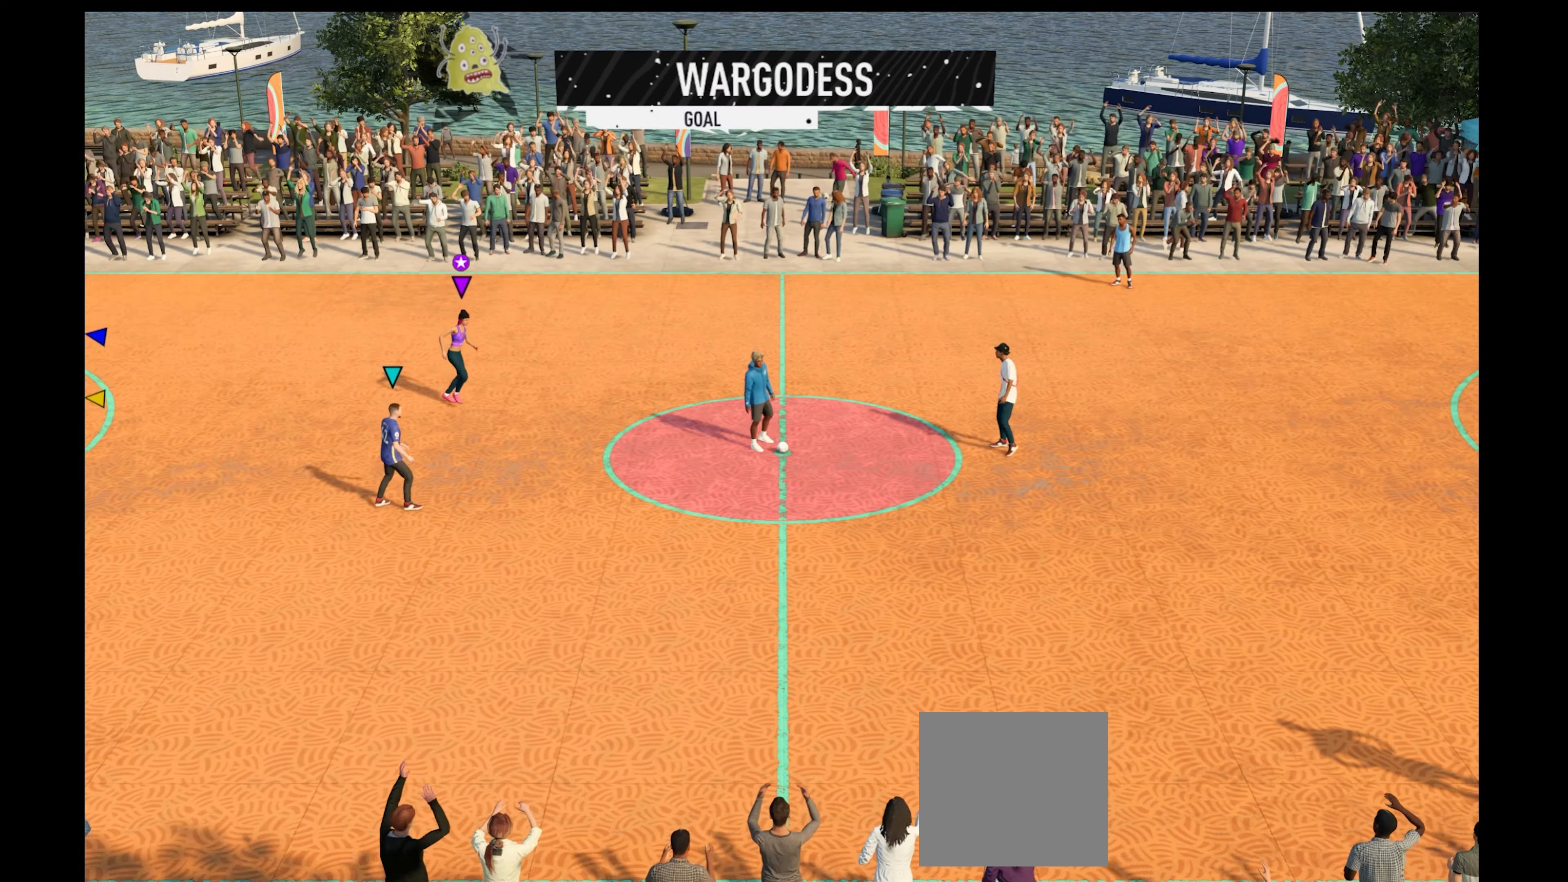
{"buttons": [], "left_stick": "center", "right_stick": "center", "events": [[267, "R1", "up"], [367, "left_stick", "center"]]}
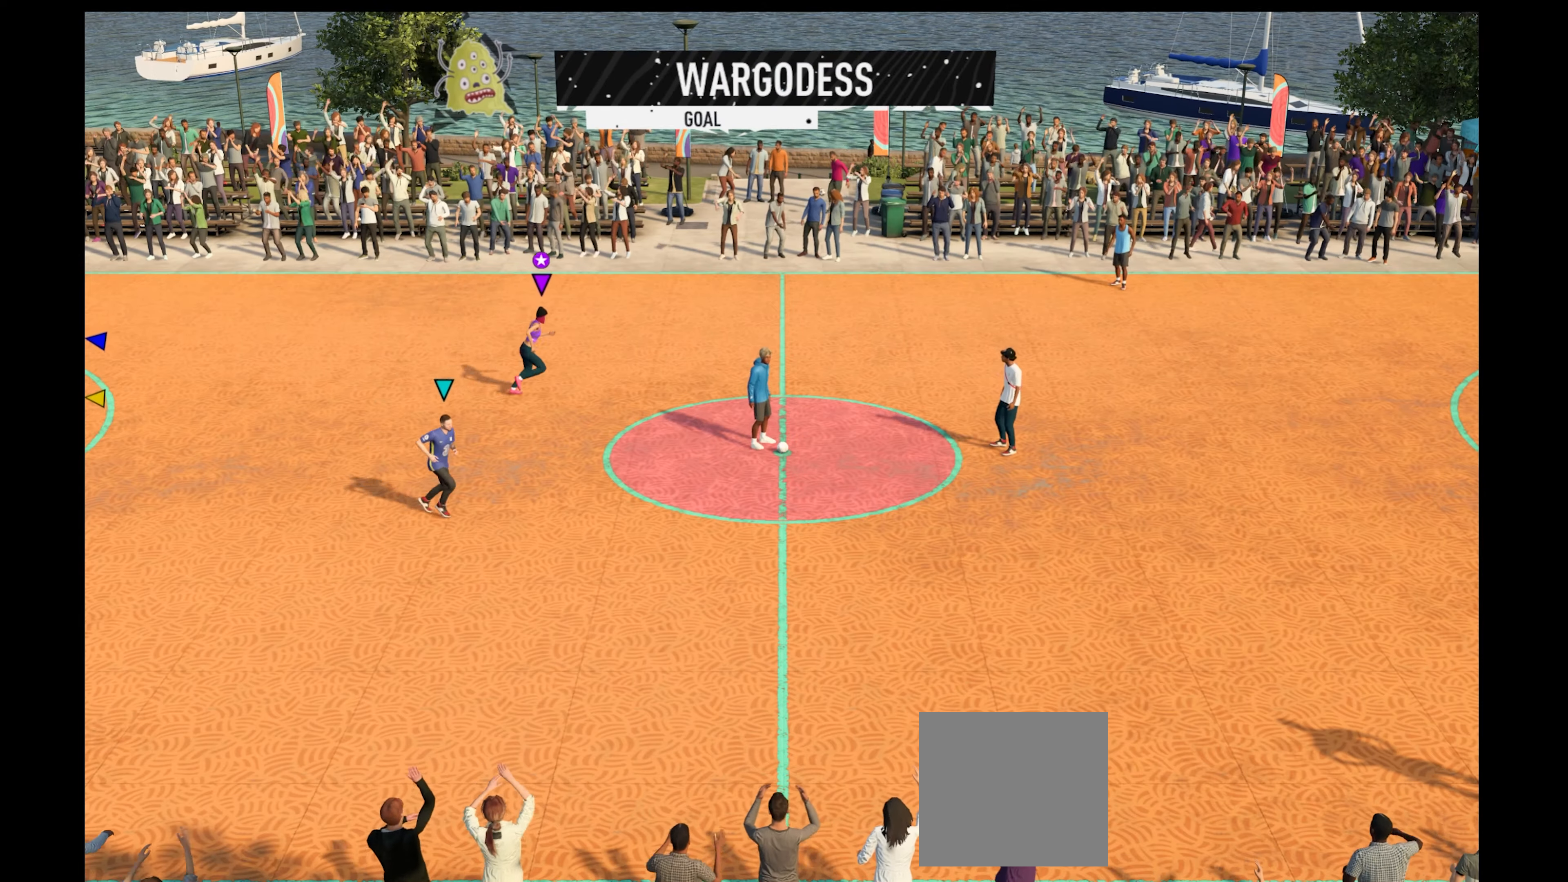
{"buttons": [], "left_stick": "center", "right_stick": "center", "events": []}
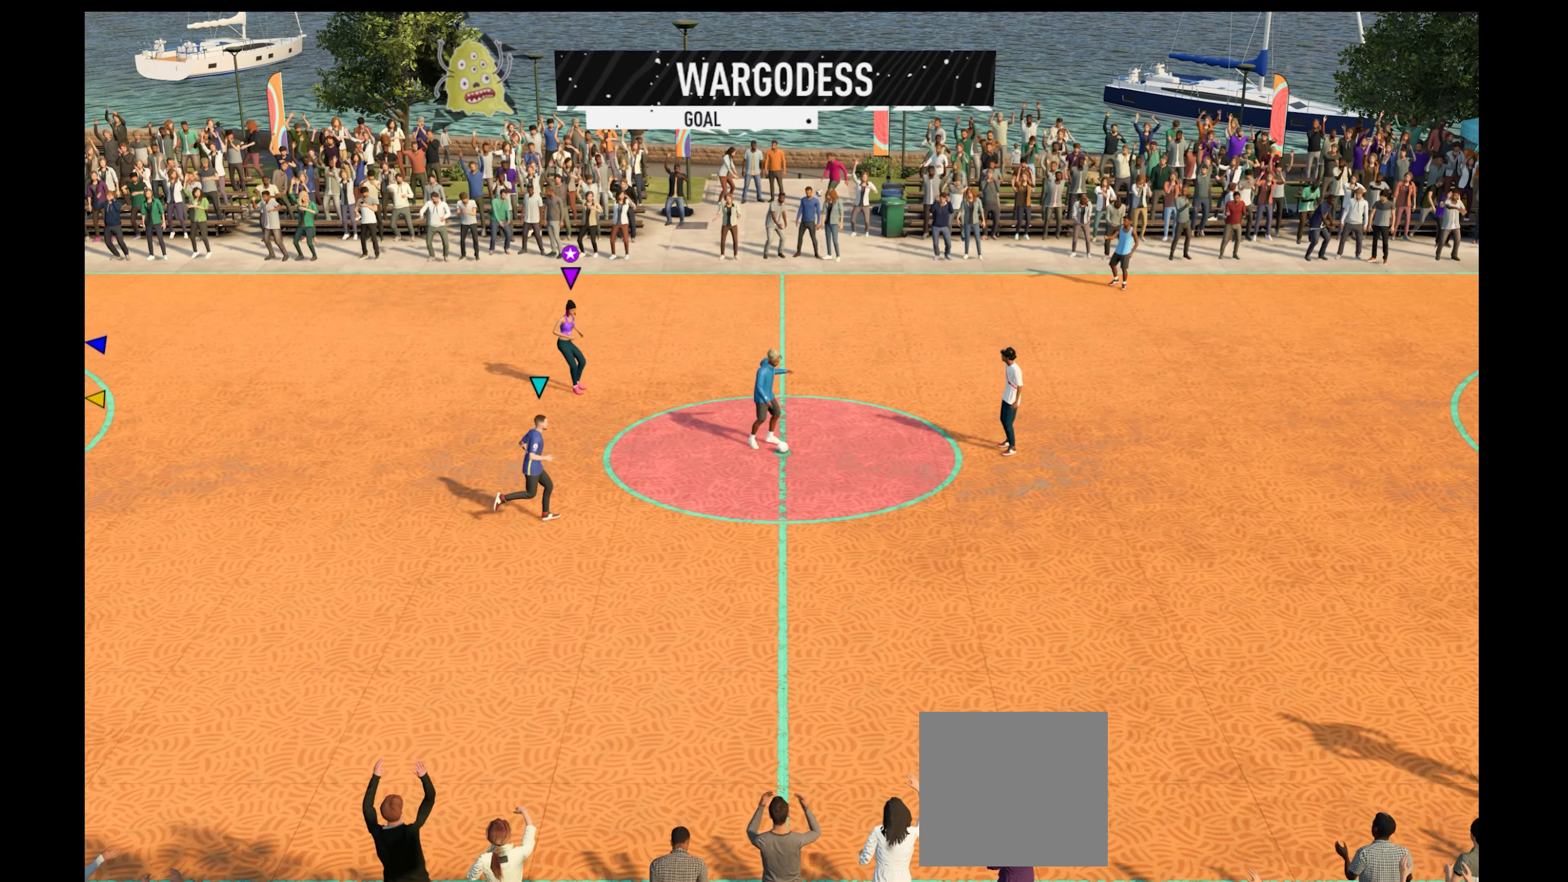
{"buttons": ["R1"], "left_stick": "right", "right_stick": "center", "events": [[233, "R1", "down"], [233, "left_stick", "right"]]}
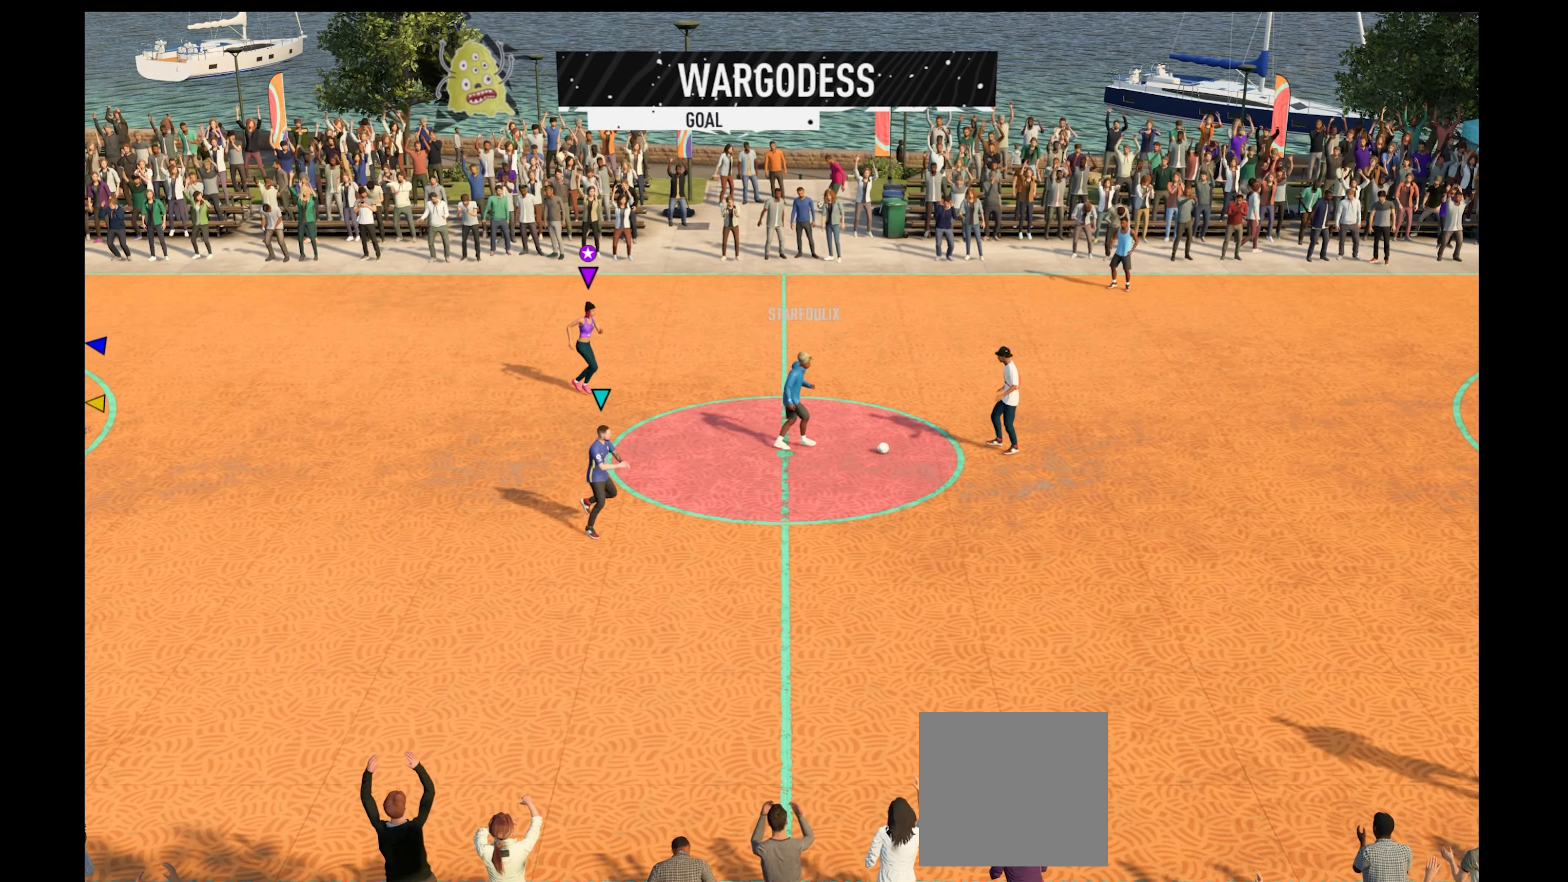
{"buttons": ["R1"], "left_stick": "down-right", "right_stick": "center", "events": [[200, "left_stick", "down-right"]]}
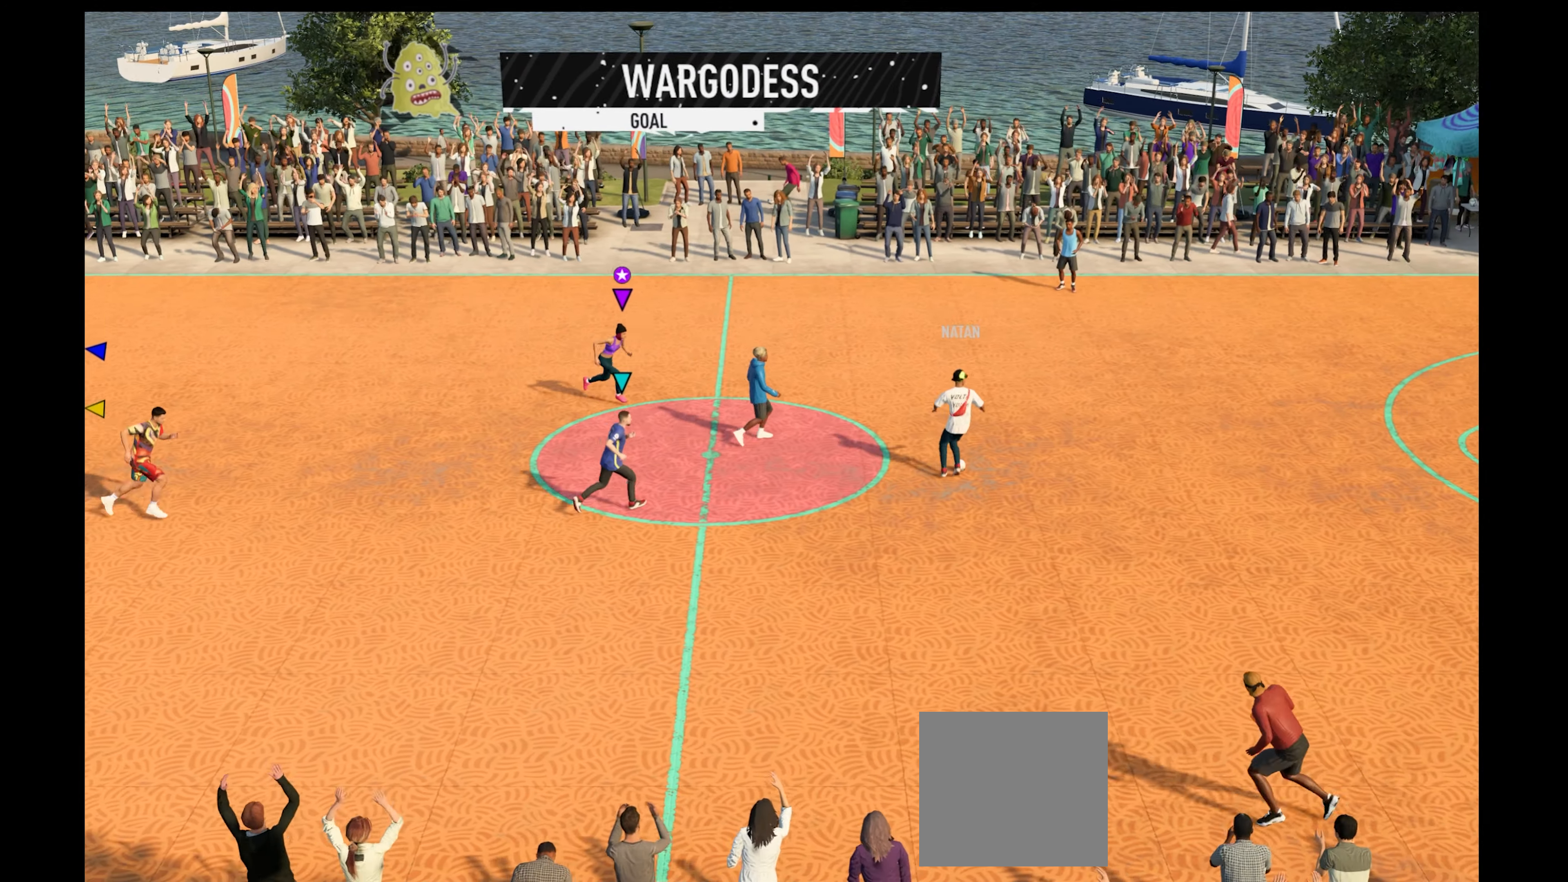
{"buttons": ["R1"], "left_stick": "down-right", "right_stick": "center", "events": [[233, "left_stick", "right"], [500, "left_stick", "down-right"]]}